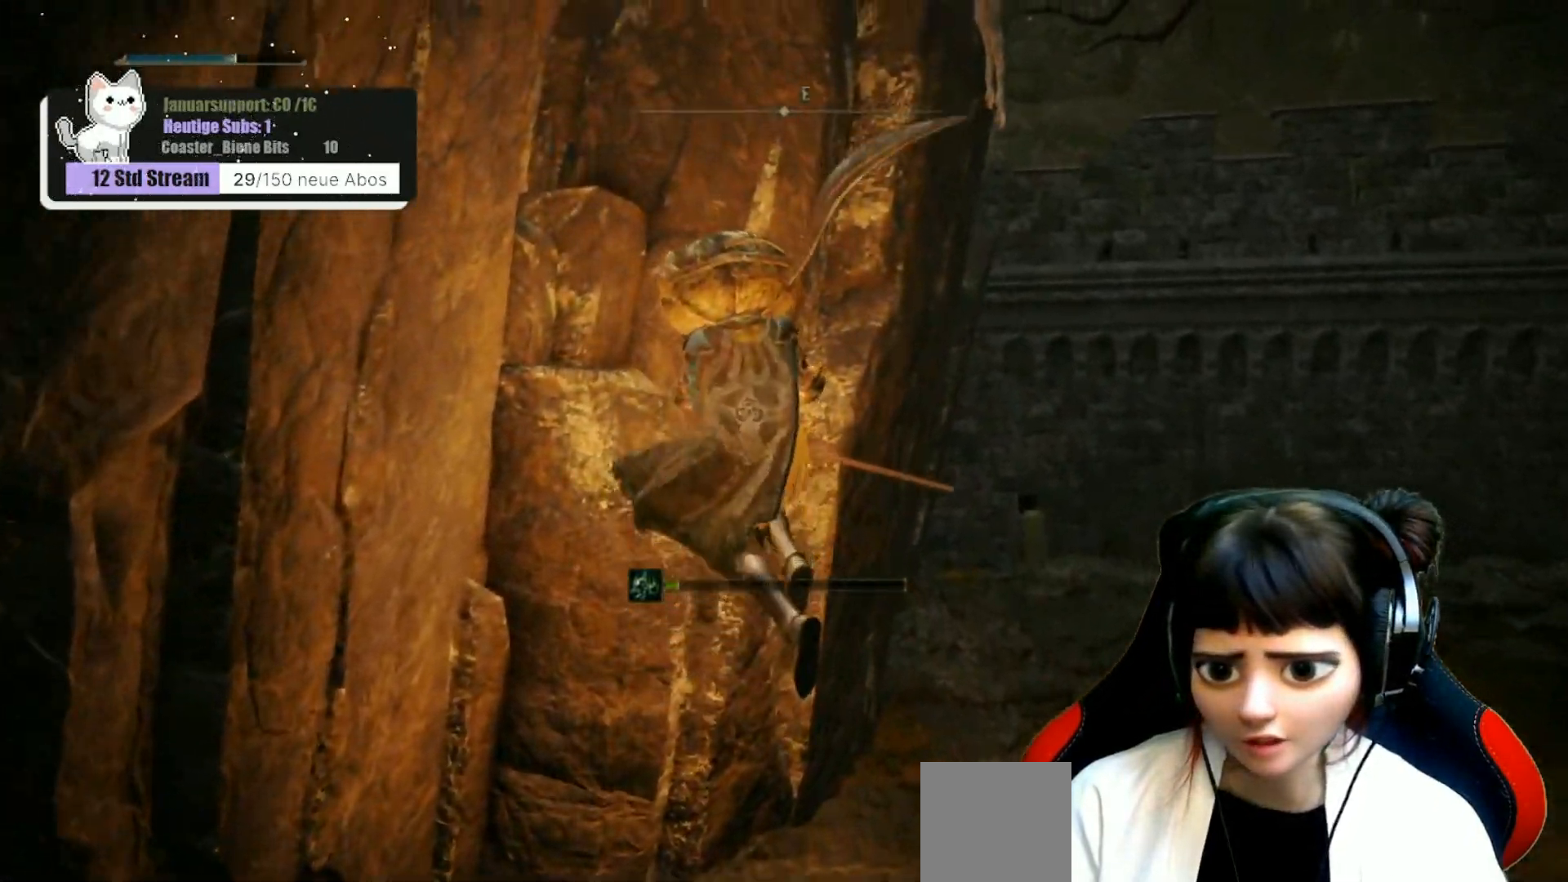
Gameplay with a controller (Xbox layout); each line is a JSON object with the inputs held at the frame after it. "events" lists button and stick changes between this image and that frame as [ms after this image, input, new state], when the widget could be followed in between.
{"buttons": [], "left_stick": "up-left", "right_stick": "up-left", "events": [[183, "A", "up"], [400, "right_stick", "up-left"]]}
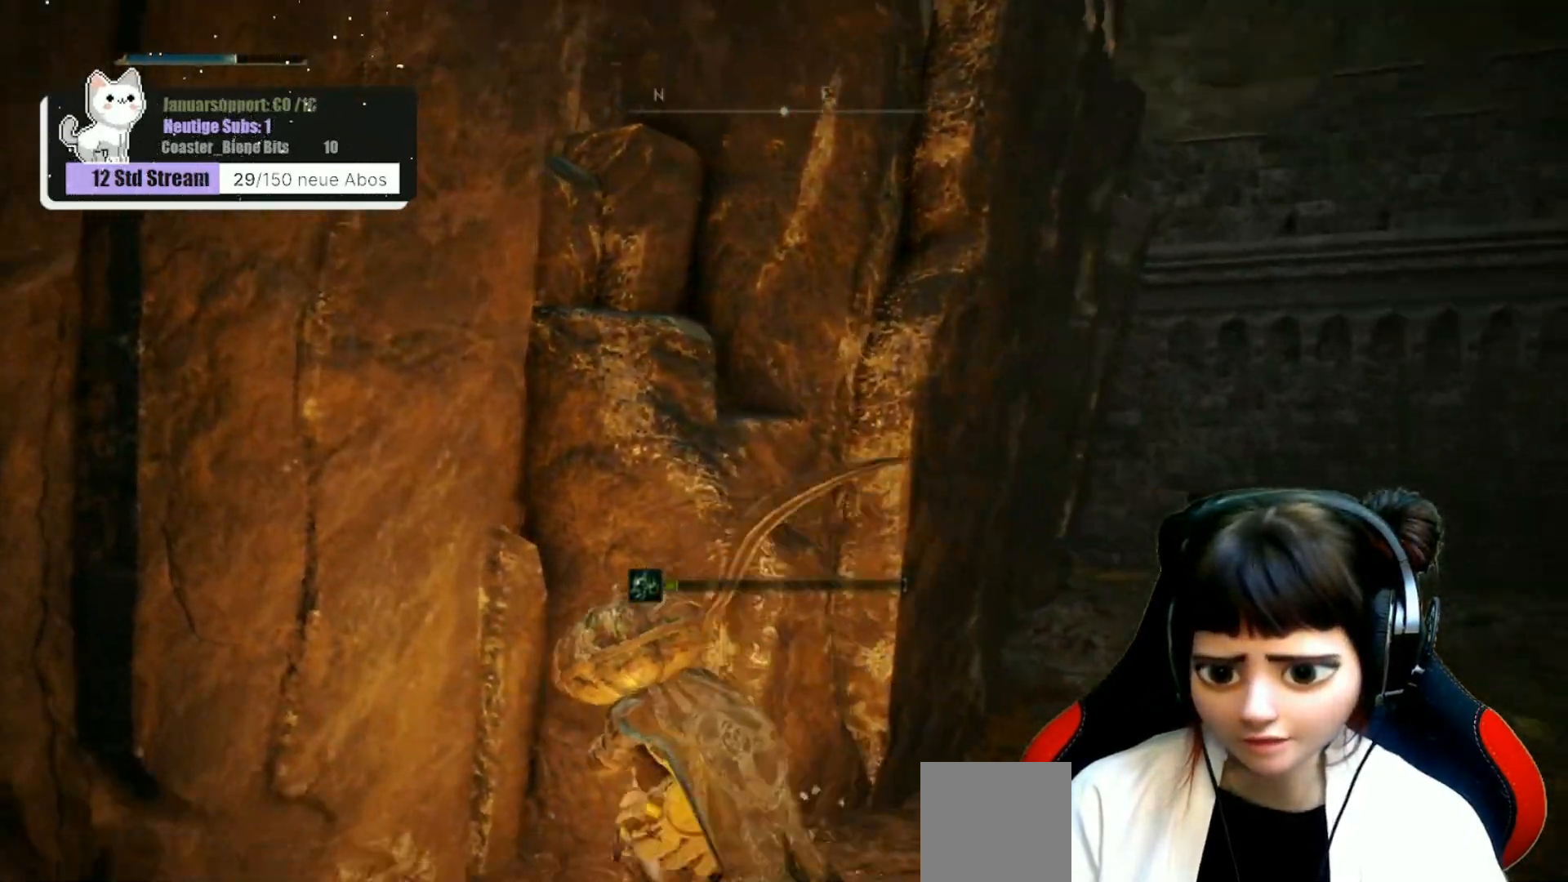
{"buttons": [], "left_stick": "up", "right_stick": "center", "events": [[117, "right_stick", "center"], [200, "A", "down"], [267, "left_stick", "up"], [400, "A", "up"]]}
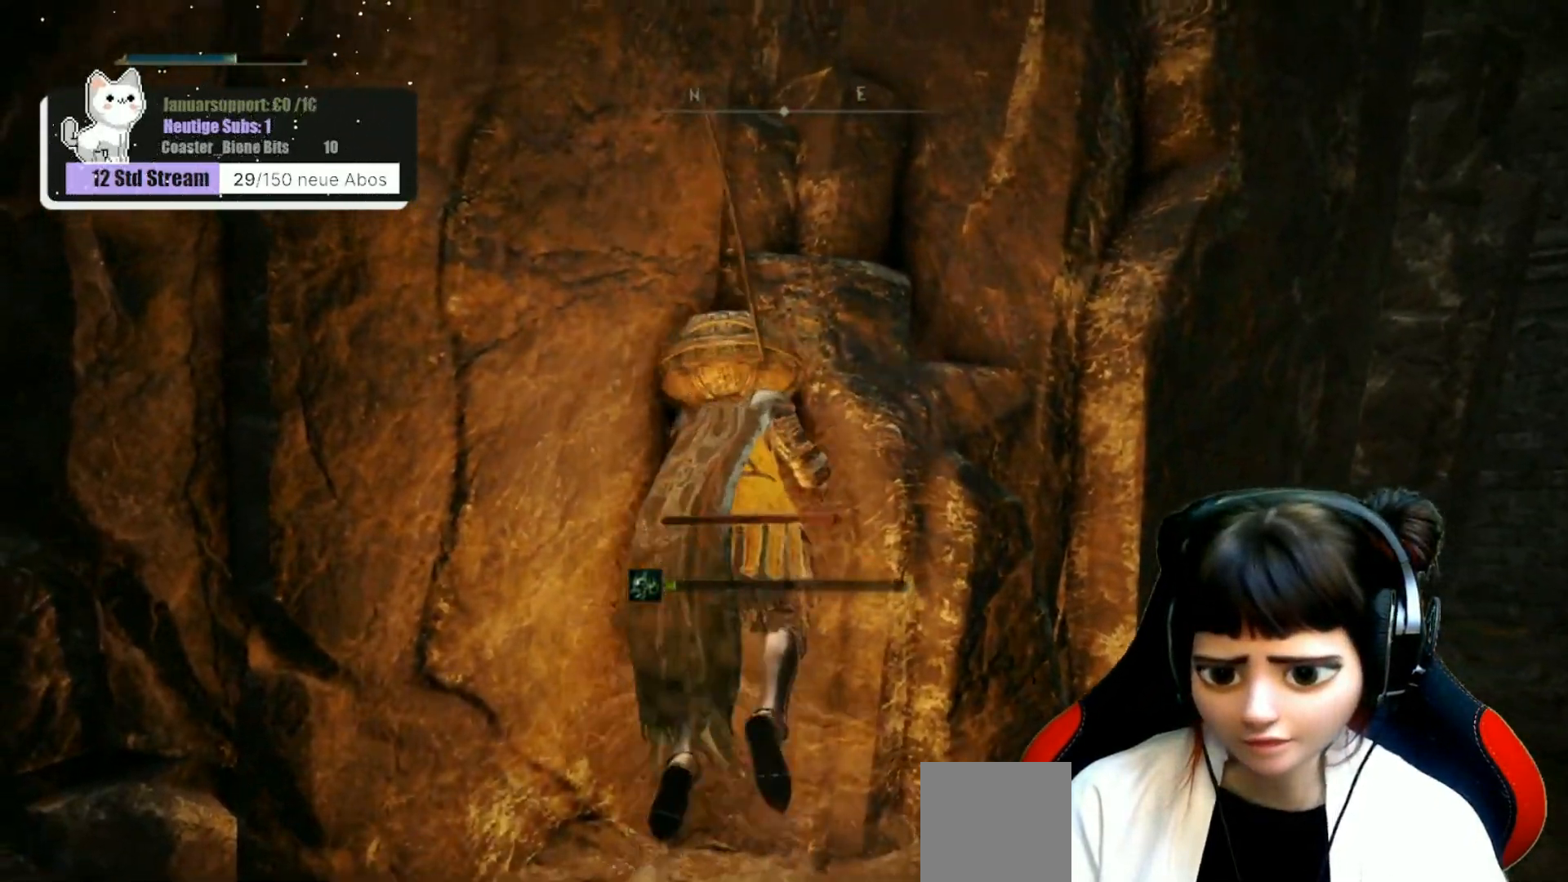
{"buttons": [], "left_stick": "right", "right_stick": "up", "events": [[67, "A", "down"], [200, "A", "up"], [317, "left_stick", "up-right"], [417, "right_stick", "up"], [433, "left_stick", "right"]]}
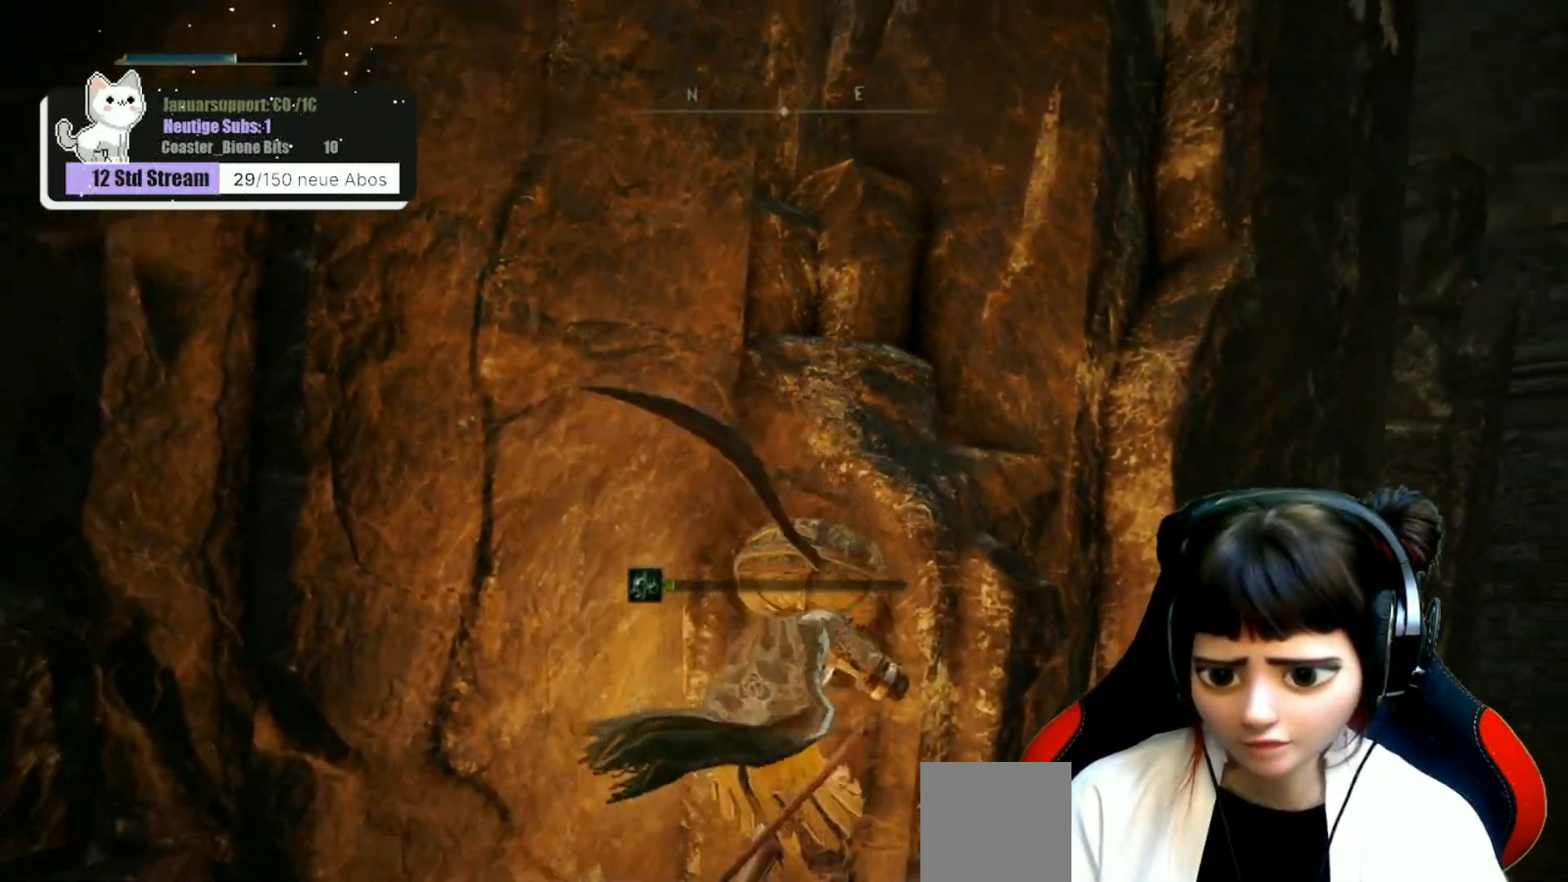
{"buttons": [], "left_stick": "up", "right_stick": "up-left", "events": [[467, "right_stick", "up-left"], [483, "left_stick", "up"]]}
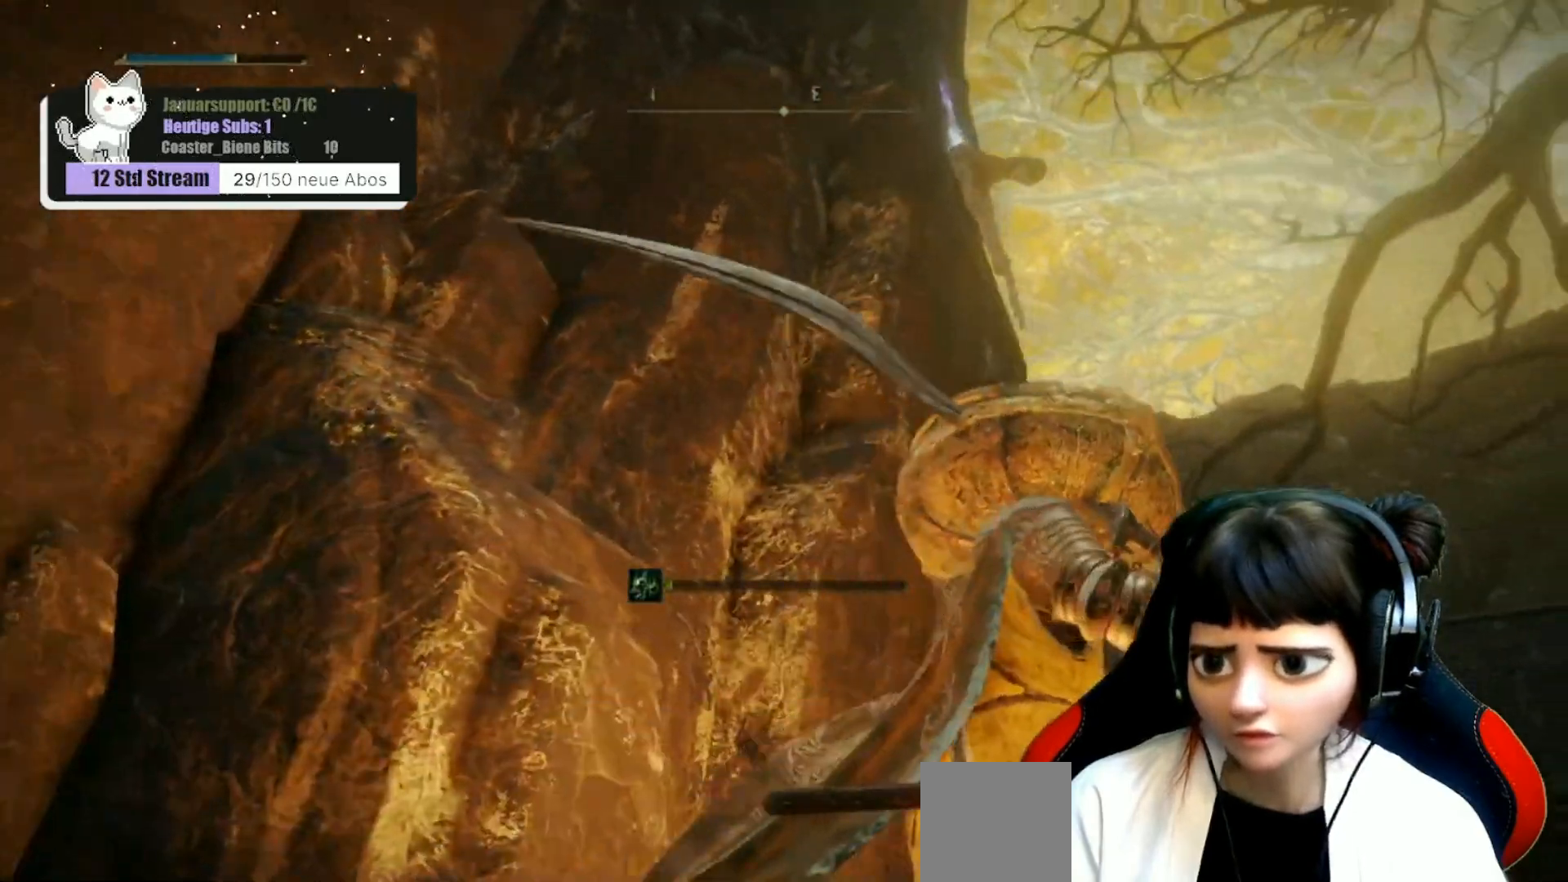
{"buttons": ["A"], "left_stick": "center", "right_stick": "center", "events": [[300, "right_stick", "center"], [333, "left_stick", "center"], [350, "A", "down"]]}
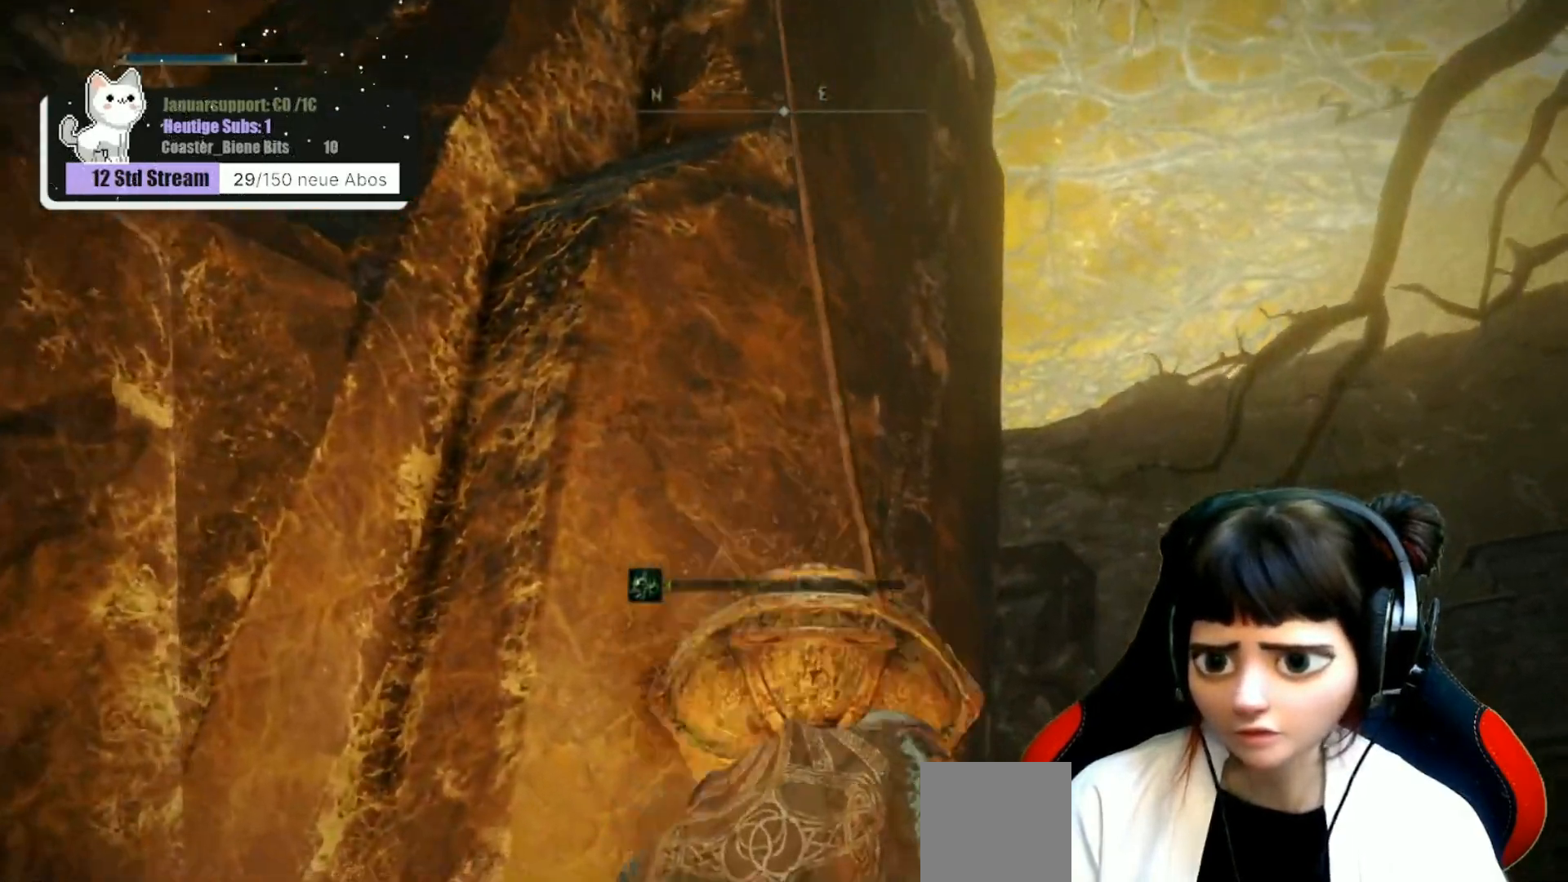
{"buttons": [], "left_stick": "center", "right_stick": "center", "events": [[33, "A", "up"], [67, "left_stick", "left"], [183, "Y", "down"], [183, "left_stick", "center"], [233, "Y", "up"], [367, "Y", "down"], [450, "Y", "up"]]}
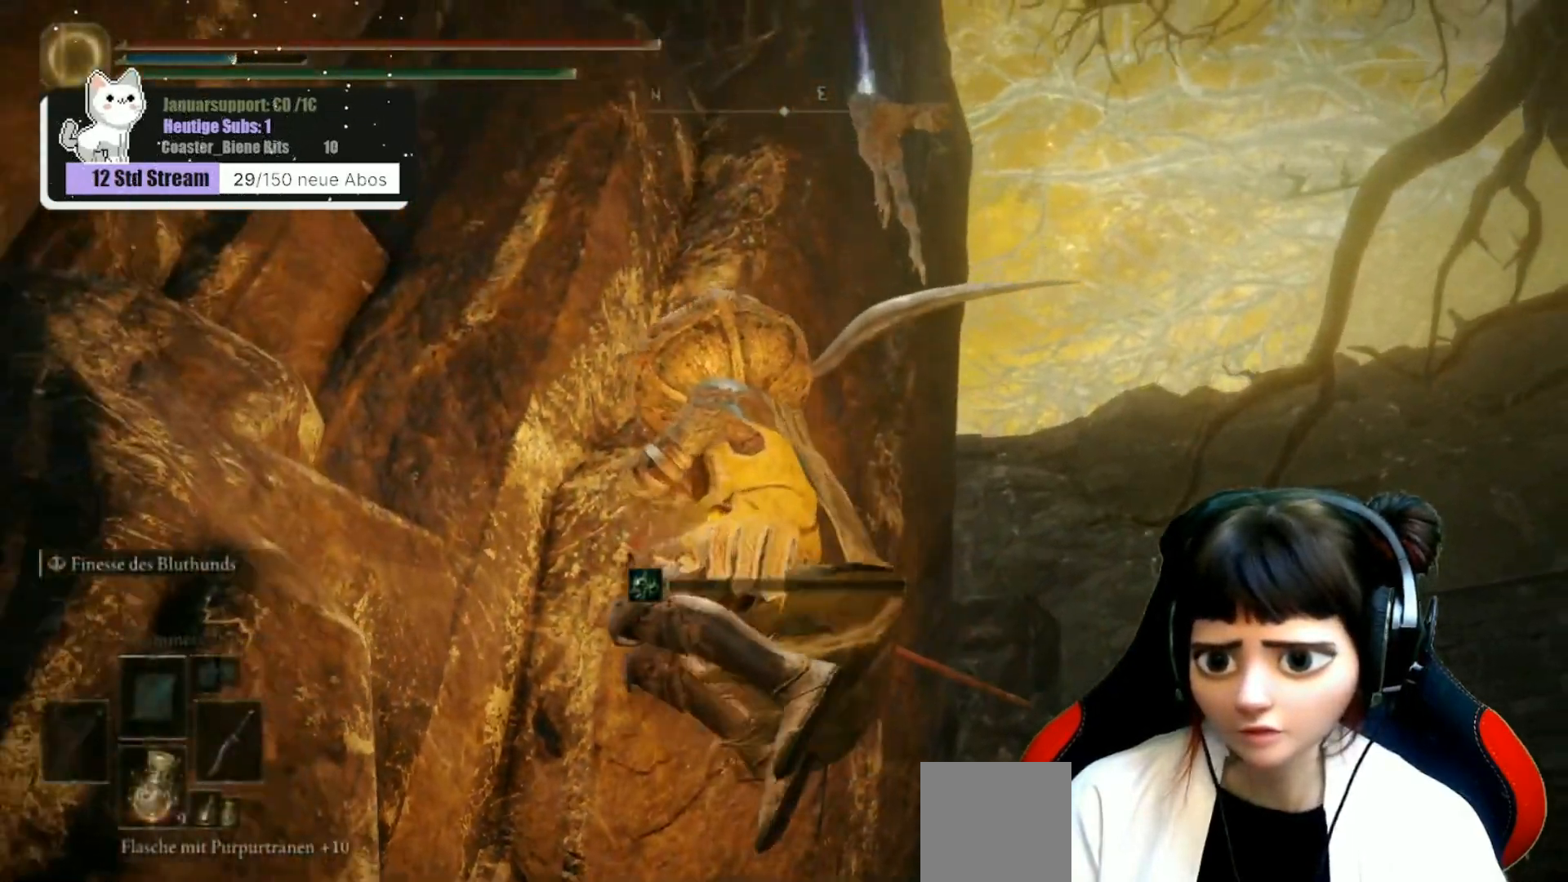
{"buttons": [], "left_stick": "right", "right_stick": "center", "events": [[133, "left_stick", "right"], [167, "right_stick", "down"], [417, "right_stick", "center"]]}
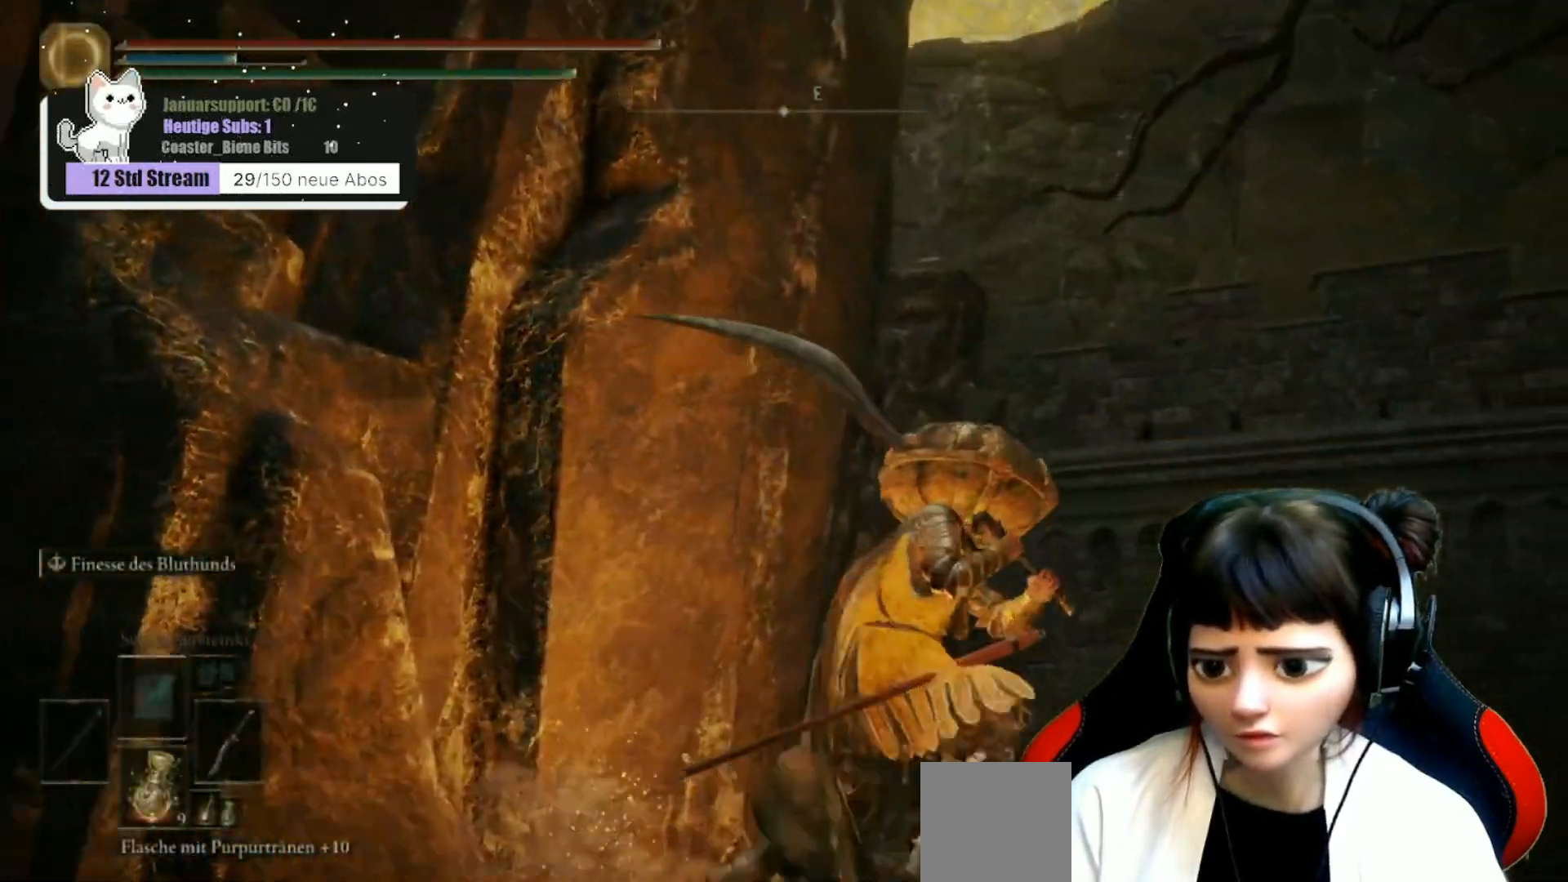
{"buttons": [], "left_stick": "up-right", "right_stick": "down-left", "events": [[17, "left_stick", "up-right"], [233, "right_stick", "down-left"]]}
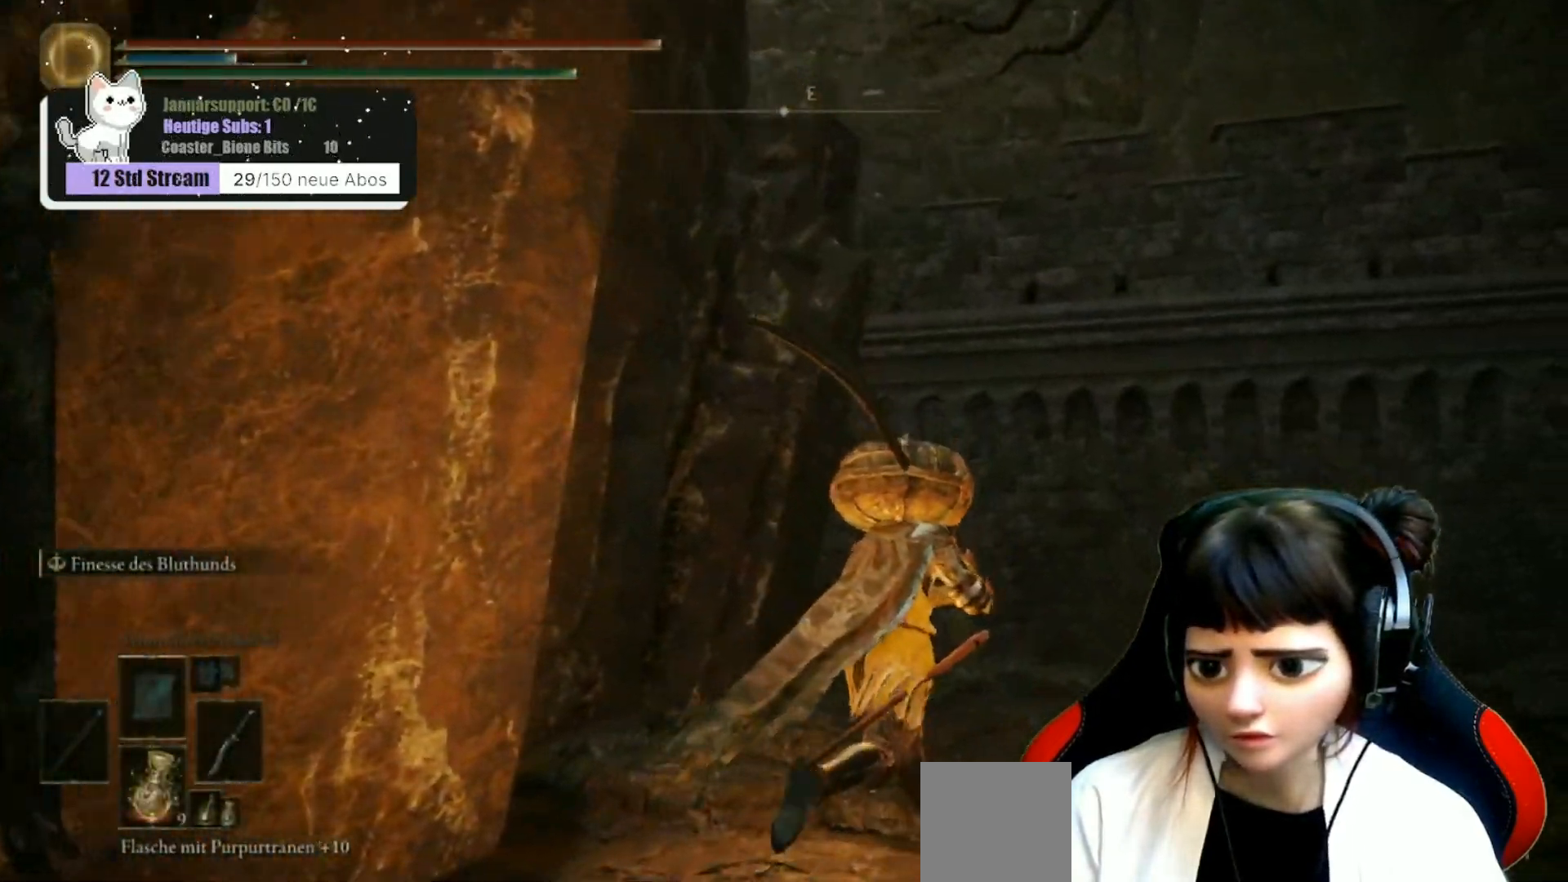
{"buttons": [], "left_stick": "center", "right_stick": "up-left", "events": [[50, "left_stick", "up"], [150, "right_stick", "up-left"], [167, "left_stick", "center"]]}
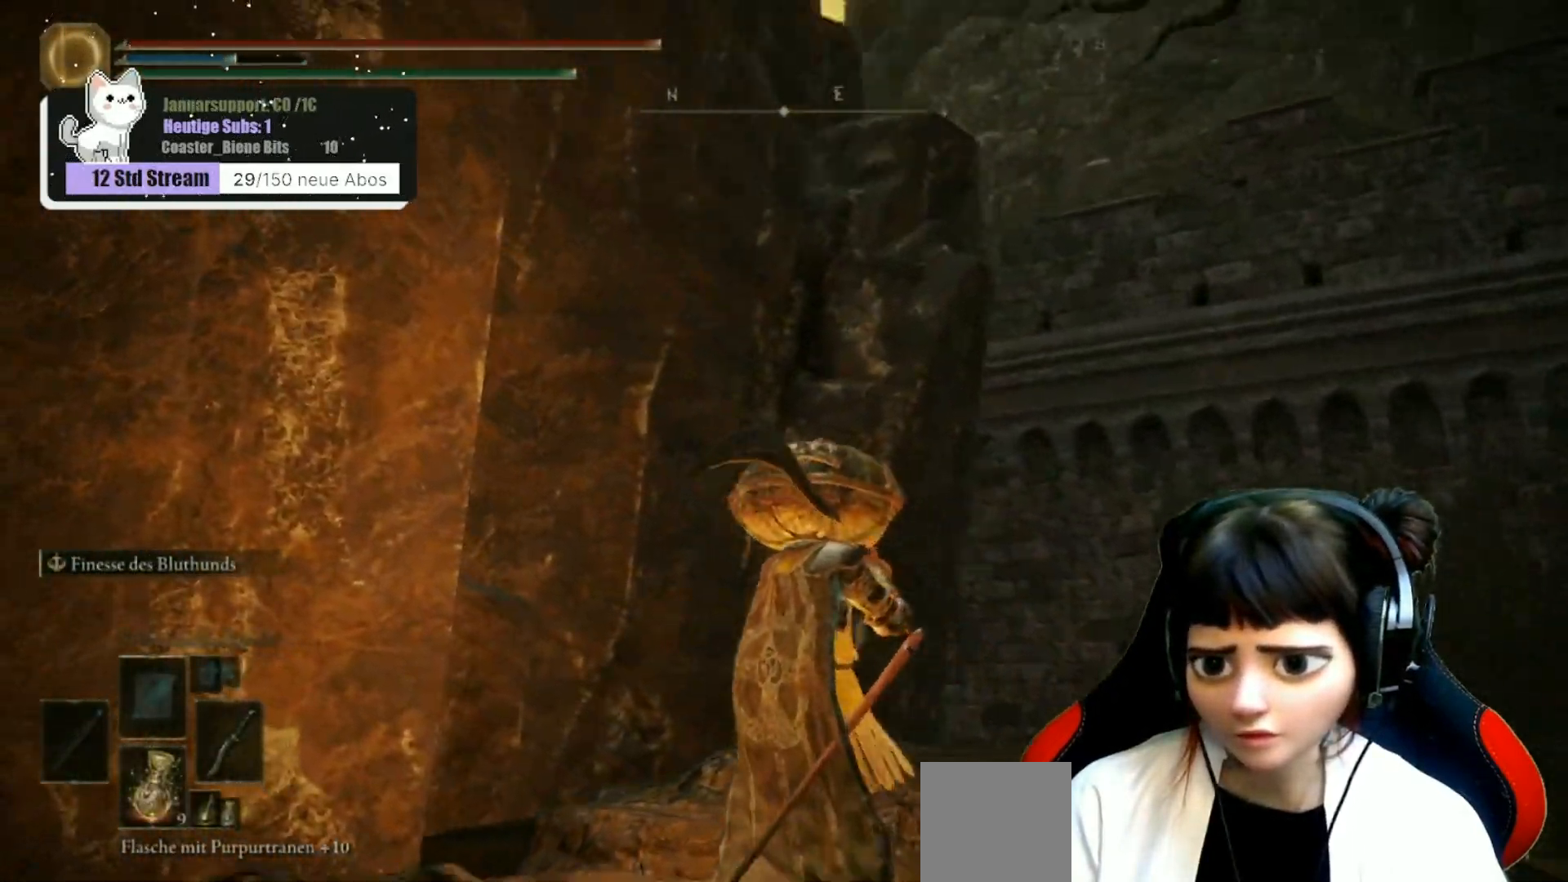
{"buttons": [], "left_stick": "center", "right_stick": "center", "events": [[167, "right_stick", "center"]]}
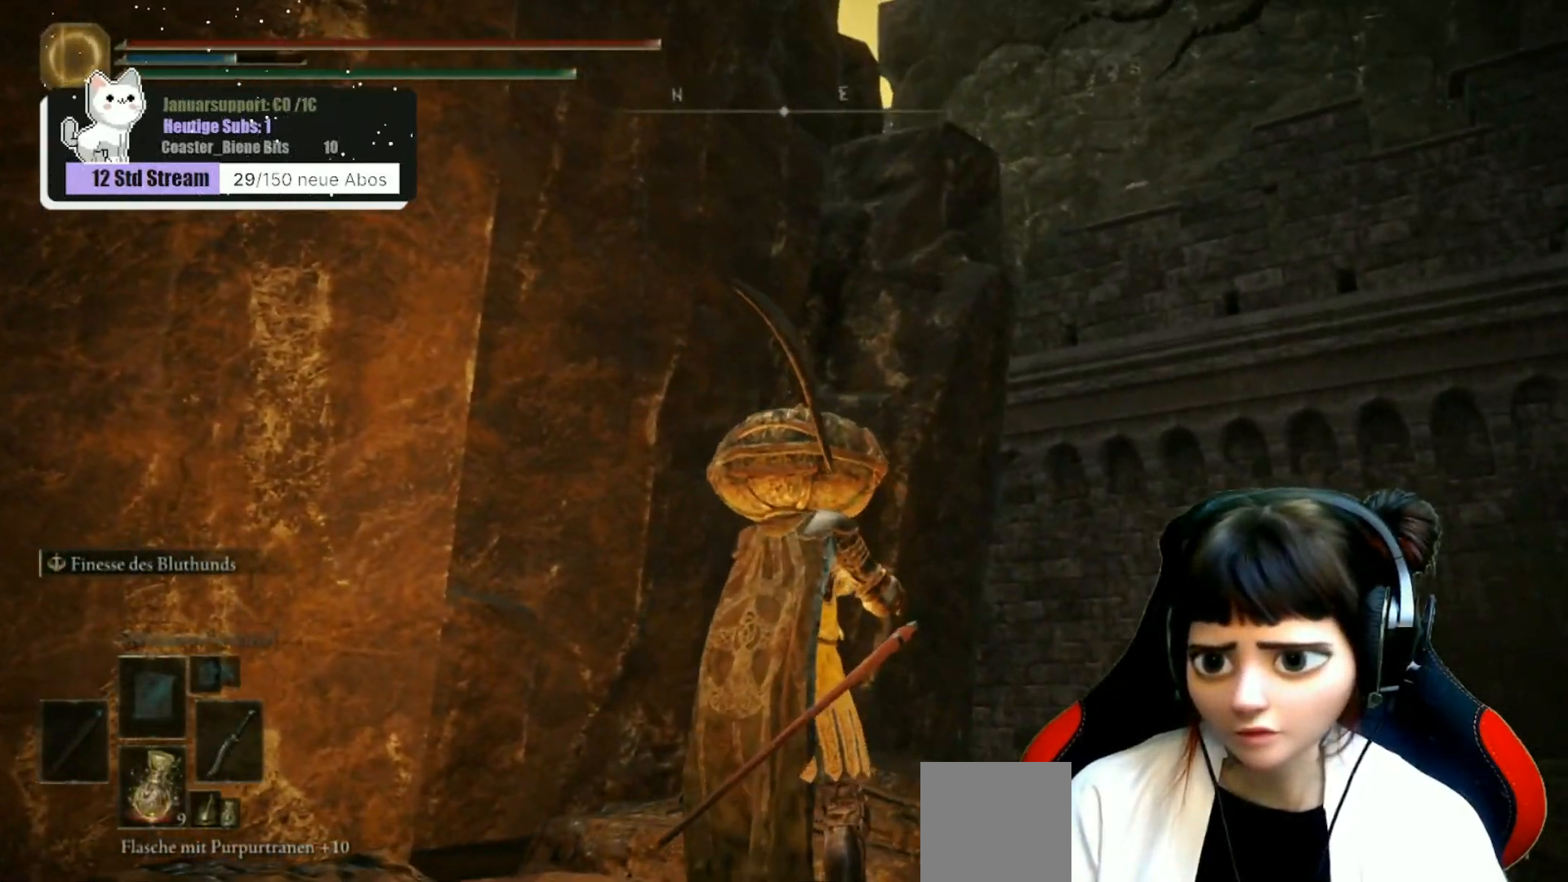
{"buttons": [], "left_stick": "center", "right_stick": "center", "events": [[83, "right_stick", "up"], [350, "right_stick", "center"]]}
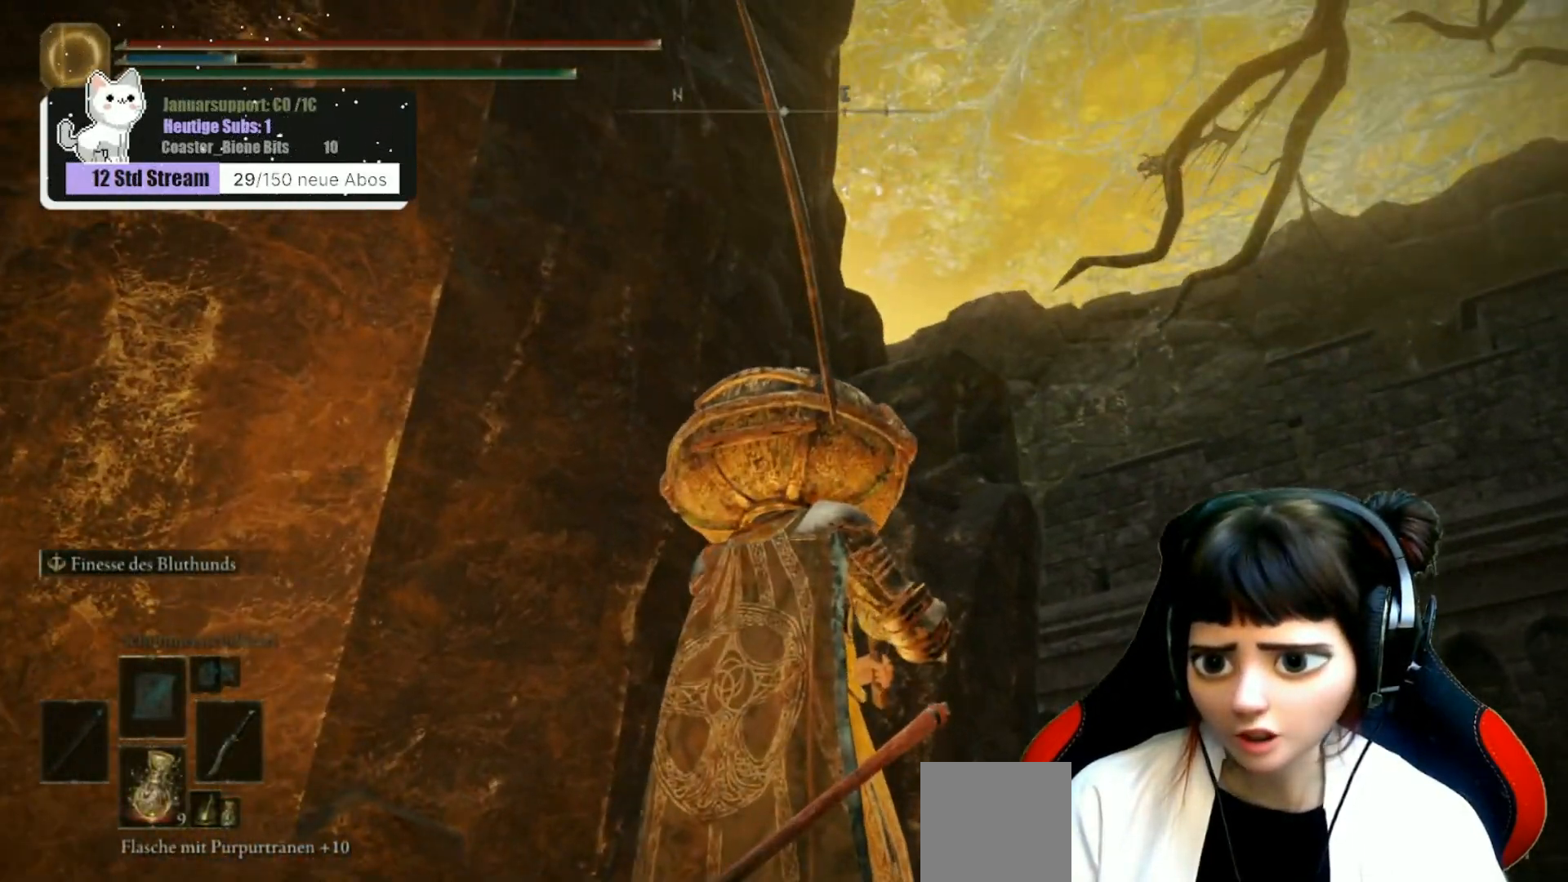
{"buttons": [], "left_stick": "center", "right_stick": "up-left", "events": [[17, "left_stick", "right"], [133, "left_stick", "center"], [150, "right_stick", "up-left"]]}
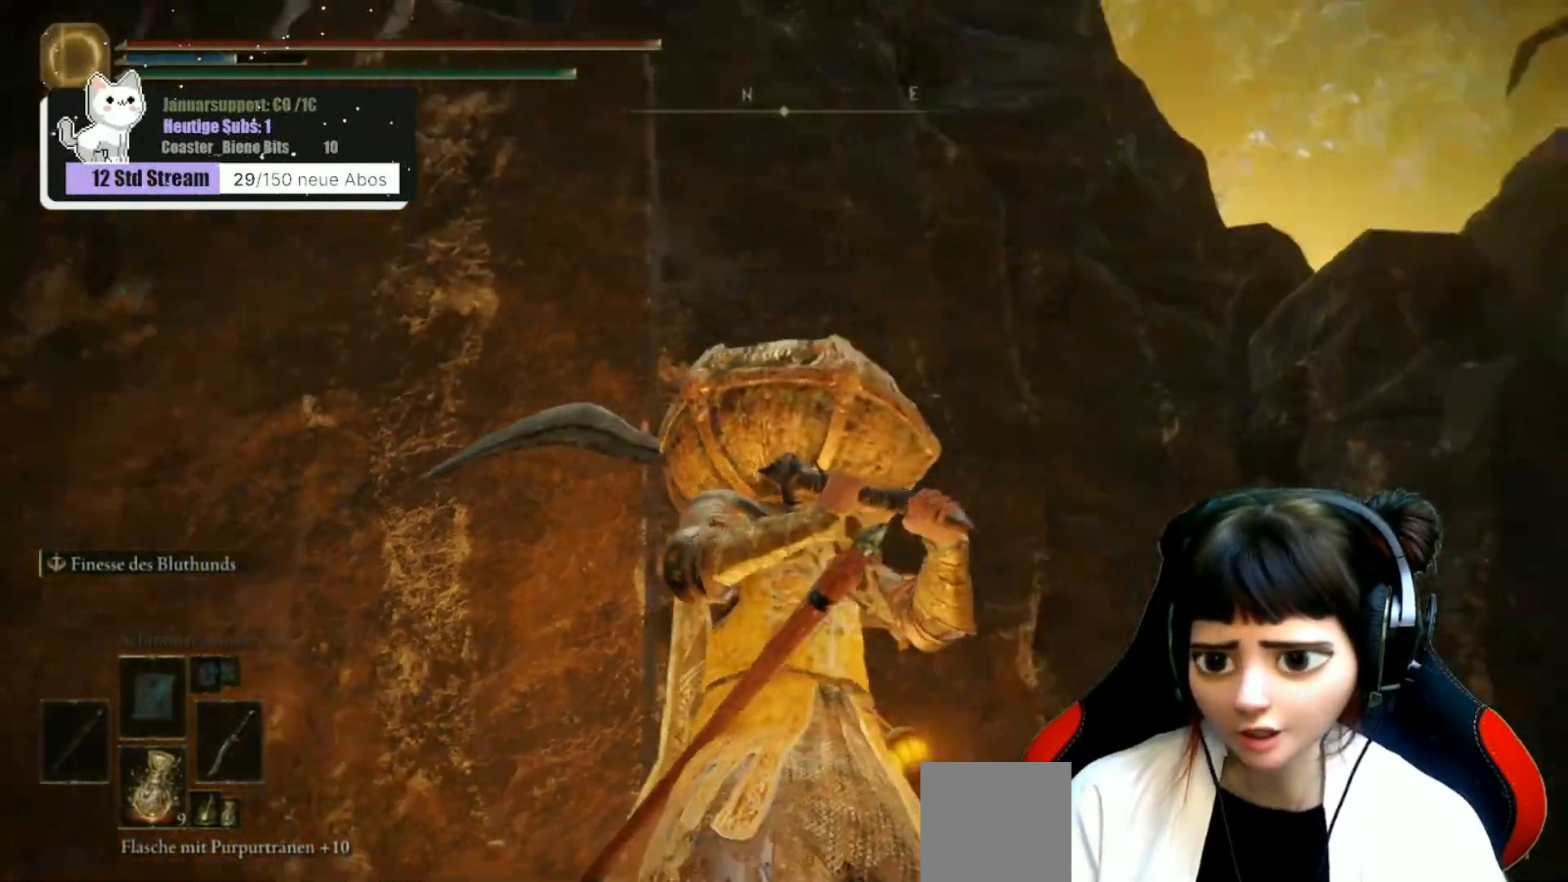
{"buttons": [], "left_stick": "center", "right_stick": "up-left", "events": []}
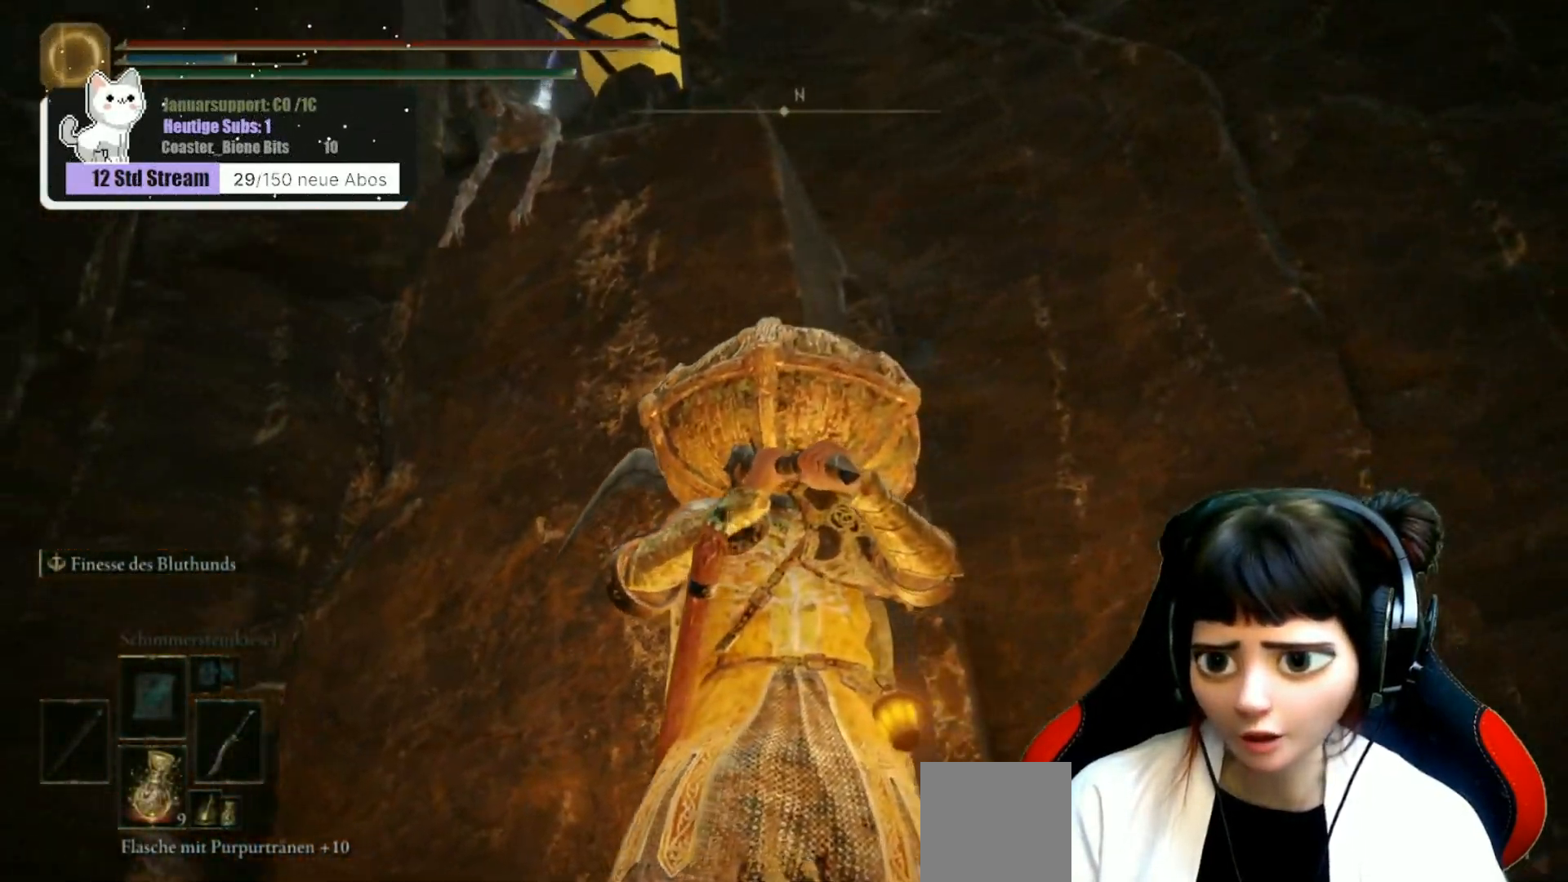
{"buttons": [], "left_stick": "up-left", "right_stick": "down-left", "events": [[133, "right_stick", "down-left"], [200, "left_stick", "up-left"]]}
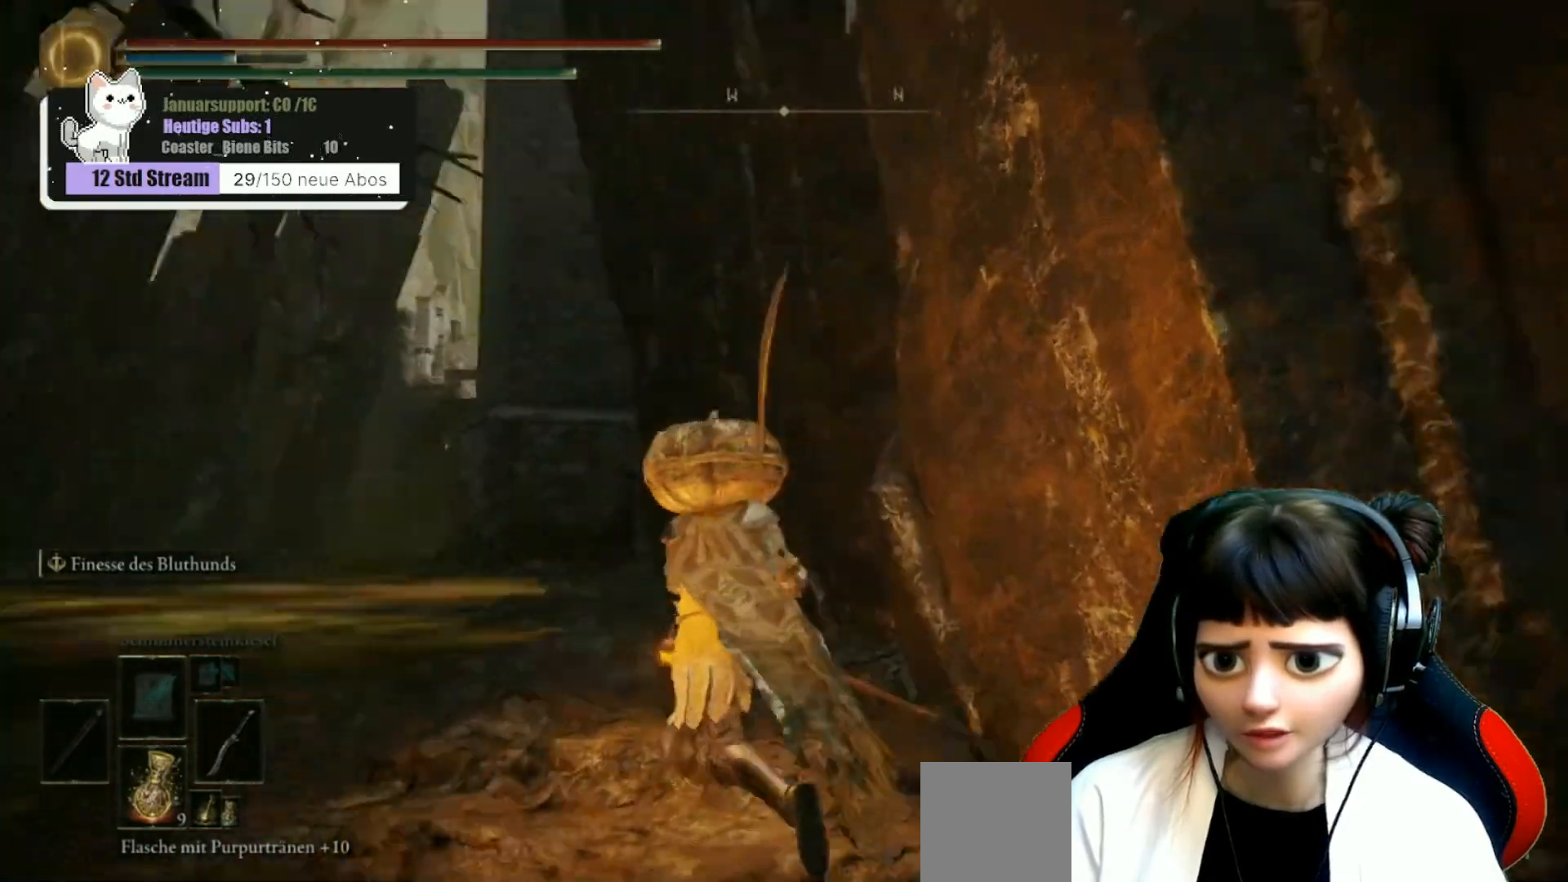
{"buttons": [], "left_stick": "up-right", "right_stick": "center", "events": [[133, "right_stick", "center"], [250, "left_stick", "up"], [500, "left_stick", "up-right"]]}
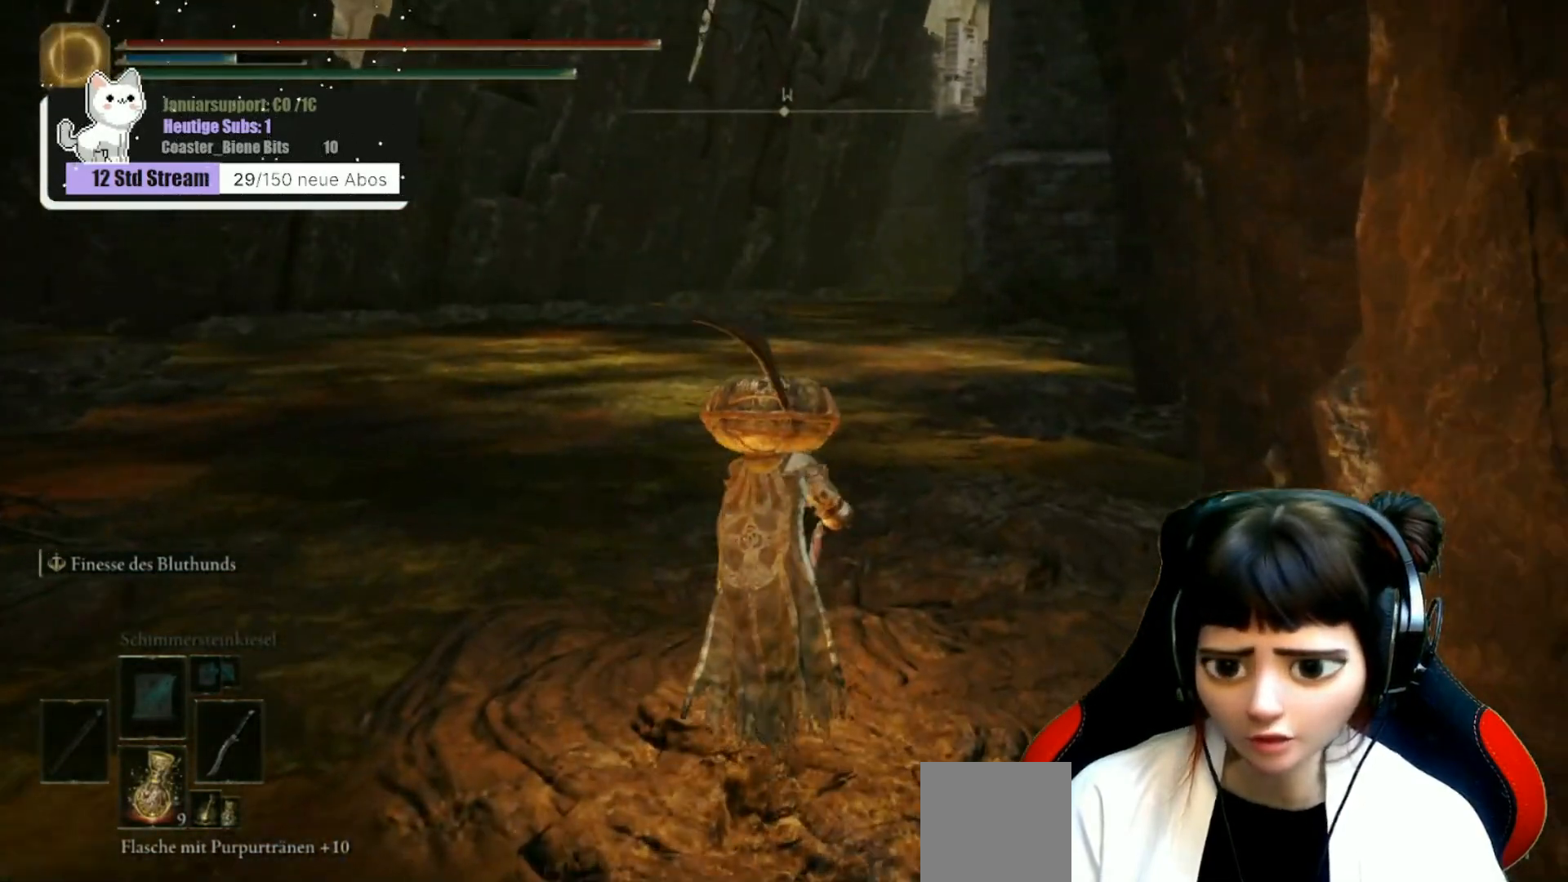
{"buttons": [], "left_stick": "up-right", "right_stick": "center", "events": [[267, "right_stick", "right"], [383, "right_stick", "center"]]}
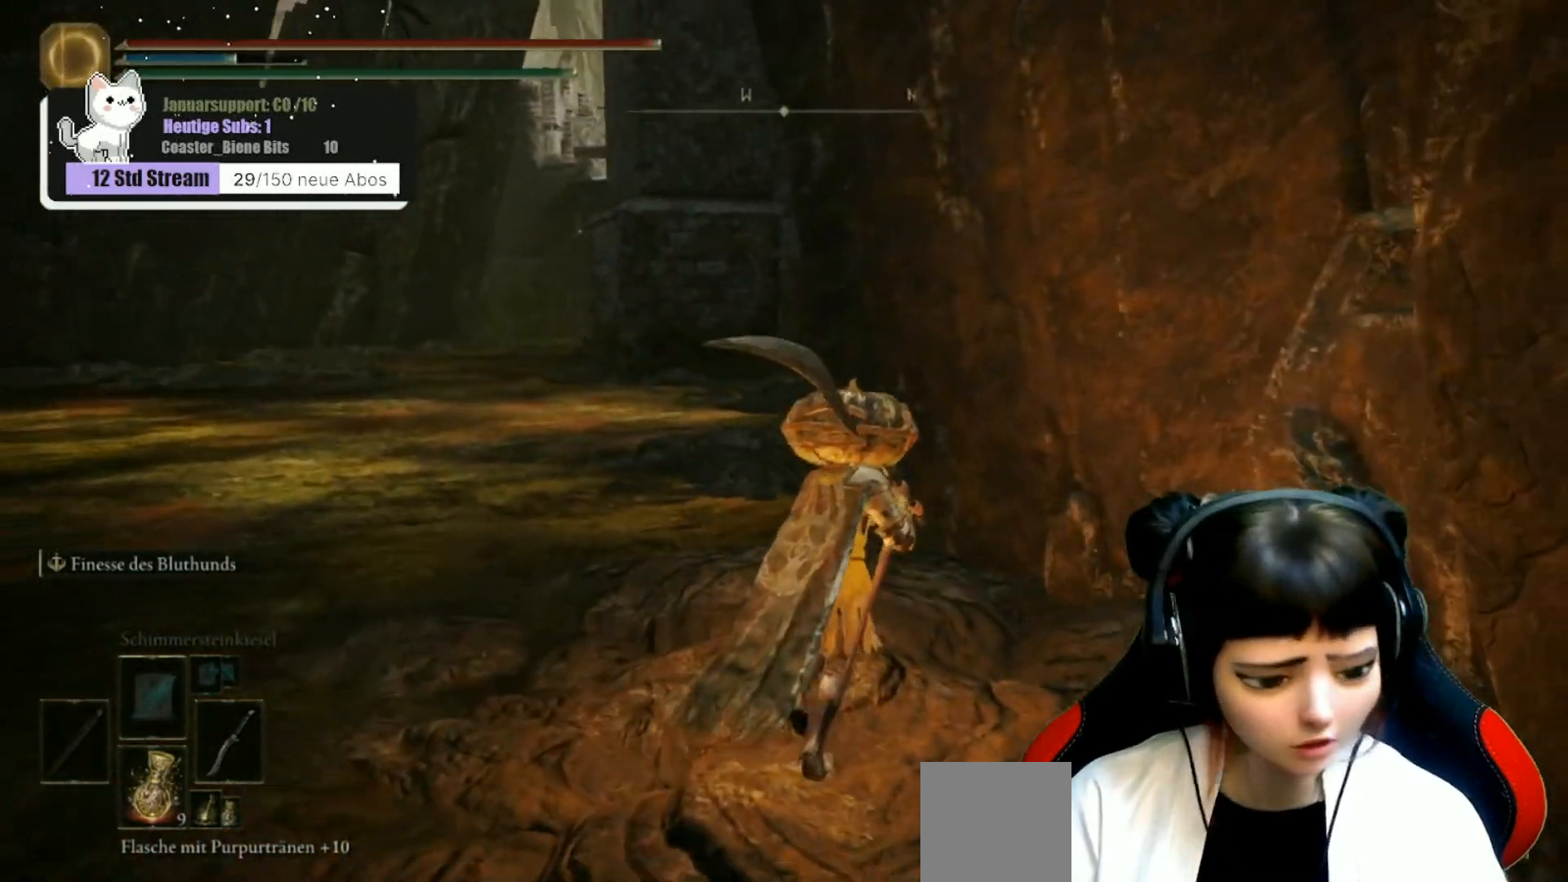
{"buttons": [], "left_stick": "up", "right_stick": "center", "events": [[233, "left_stick", "up"]]}
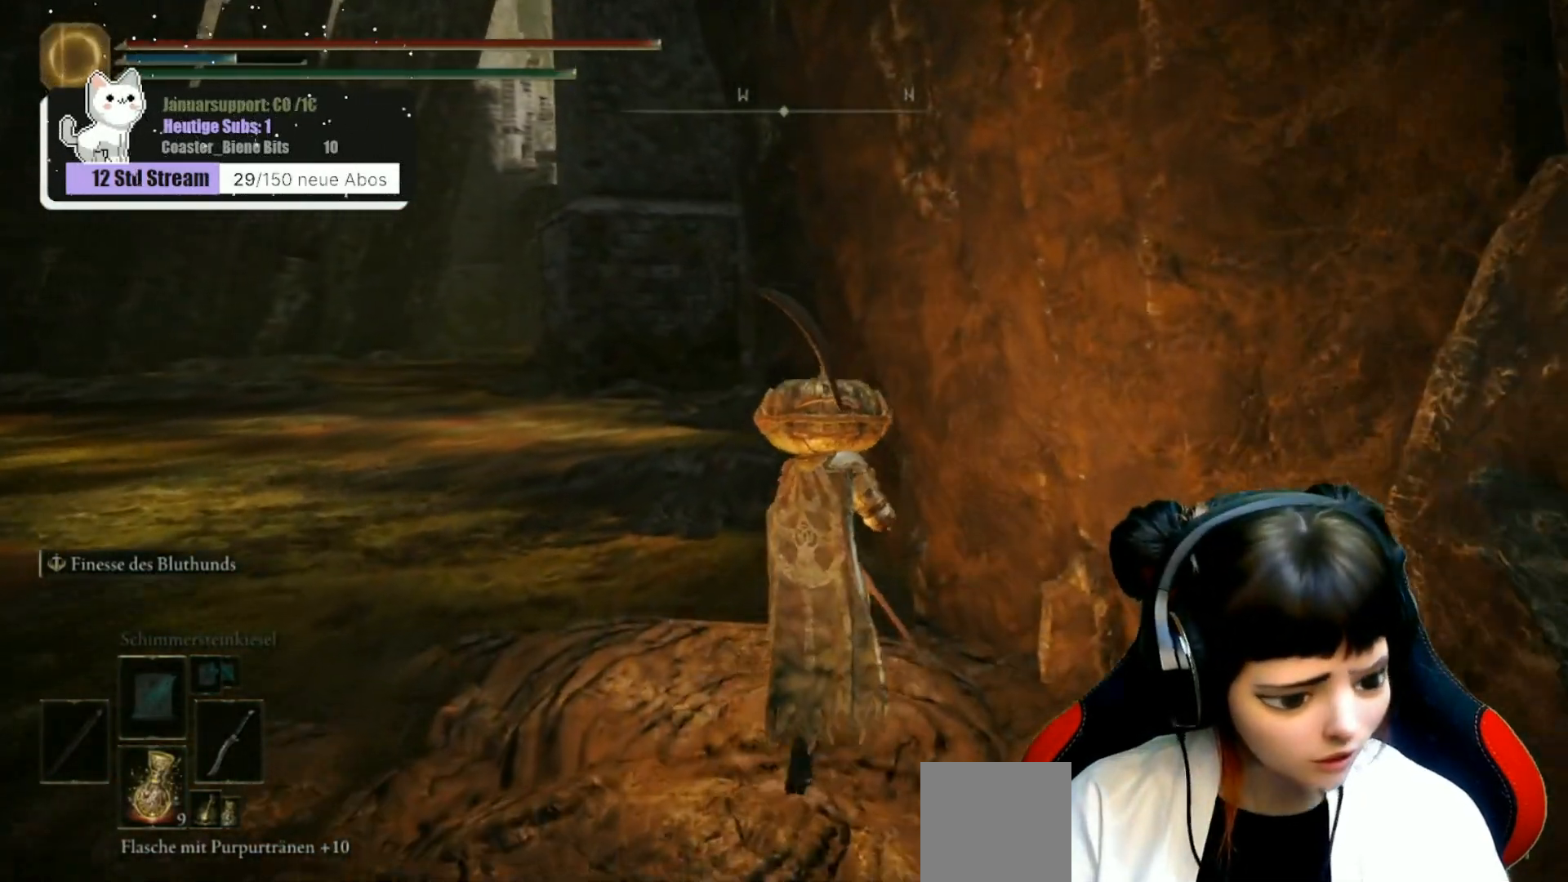
{"buttons": ["A"], "left_stick": "up", "right_stick": "center", "events": [[450, "A", "down"]]}
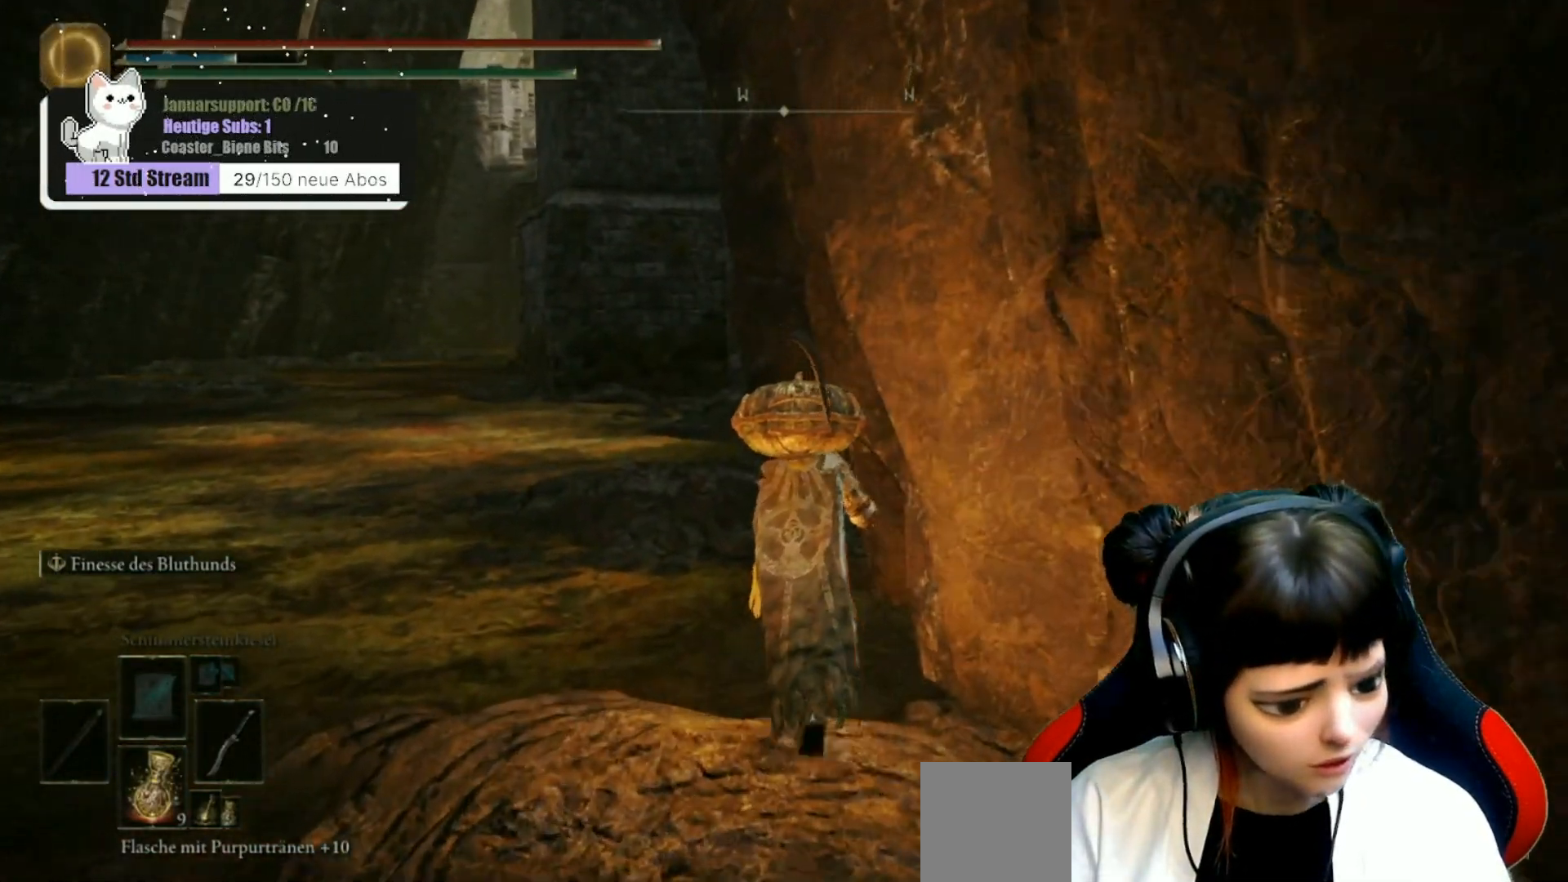
{"buttons": [], "left_stick": "up", "right_stick": "center", "events": [[67, "A", "up"]]}
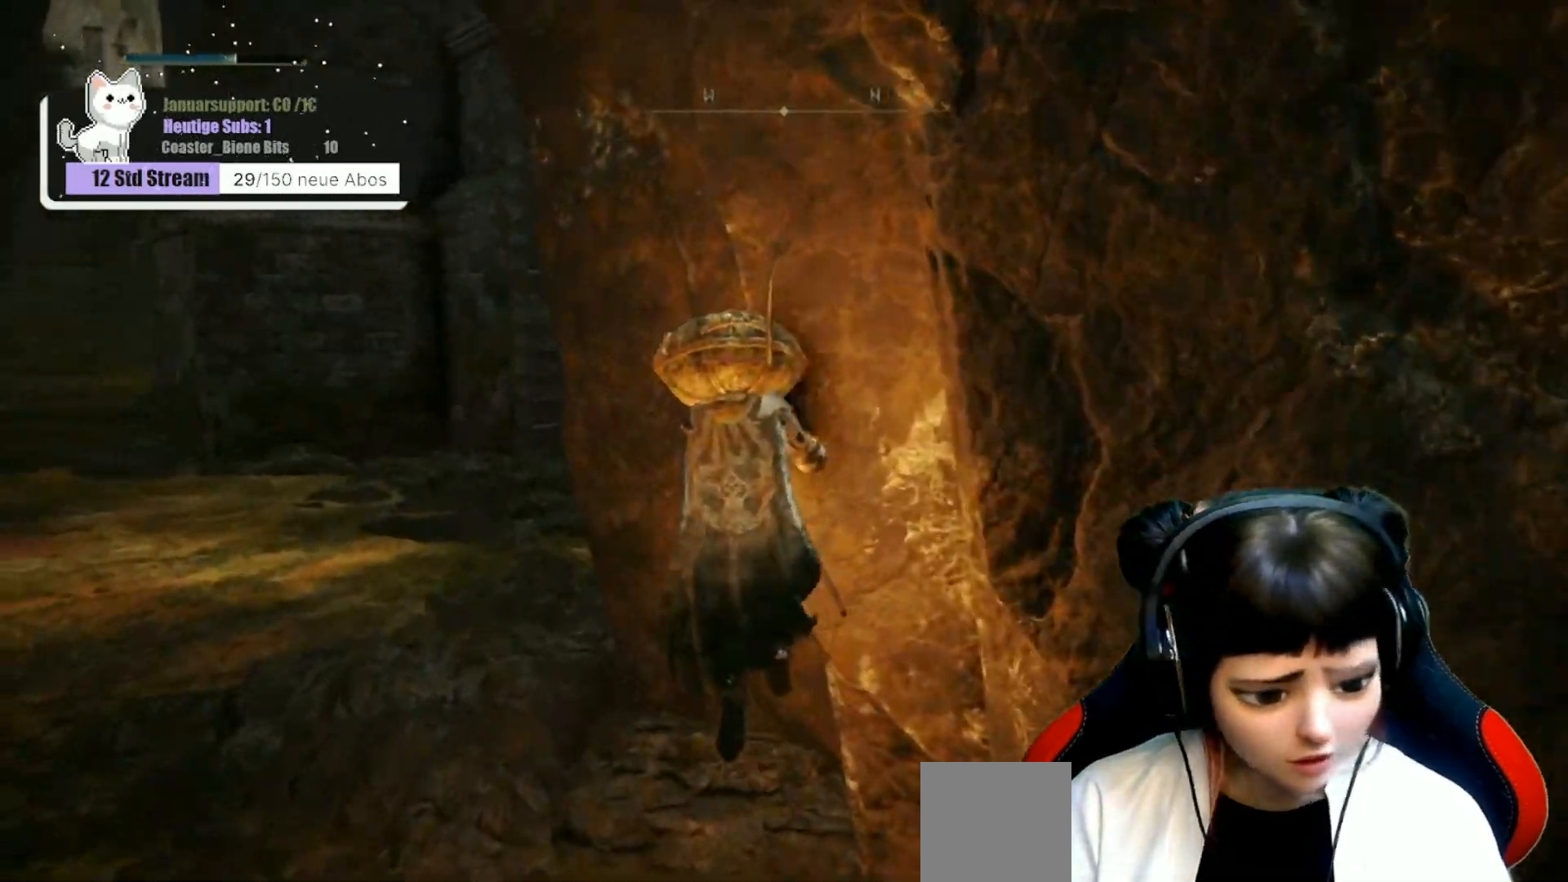
{"buttons": [], "left_stick": "up-left", "right_stick": "center", "events": [[233, "left_stick", "up-left"]]}
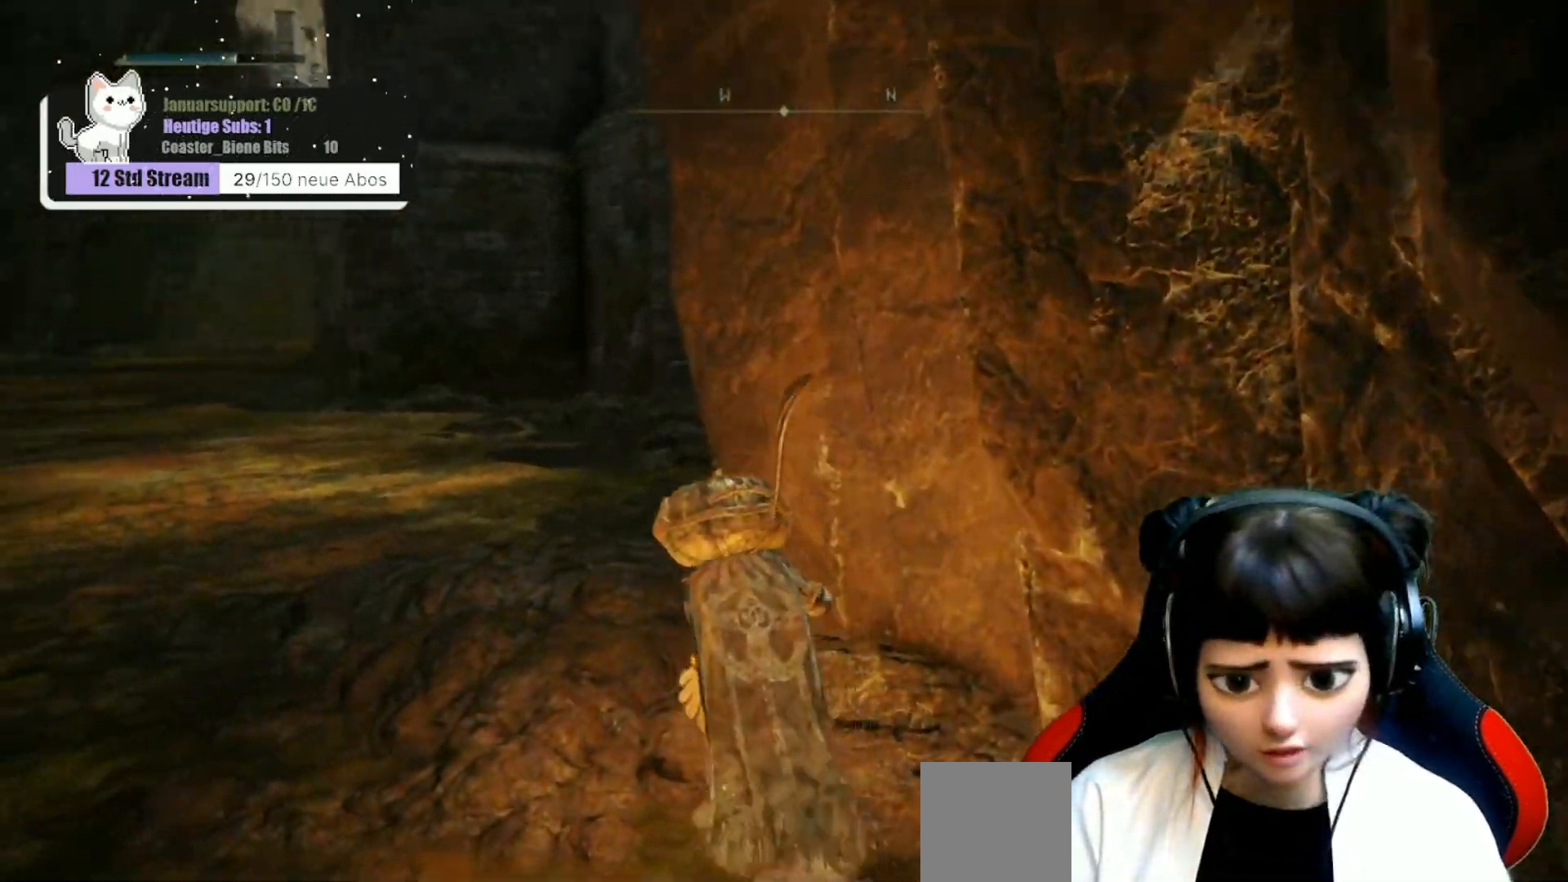
{"buttons": [], "left_stick": "up", "right_stick": "center", "events": [[267, "right_stick", "down"], [367, "left_stick", "up"], [367, "right_stick", "center"]]}
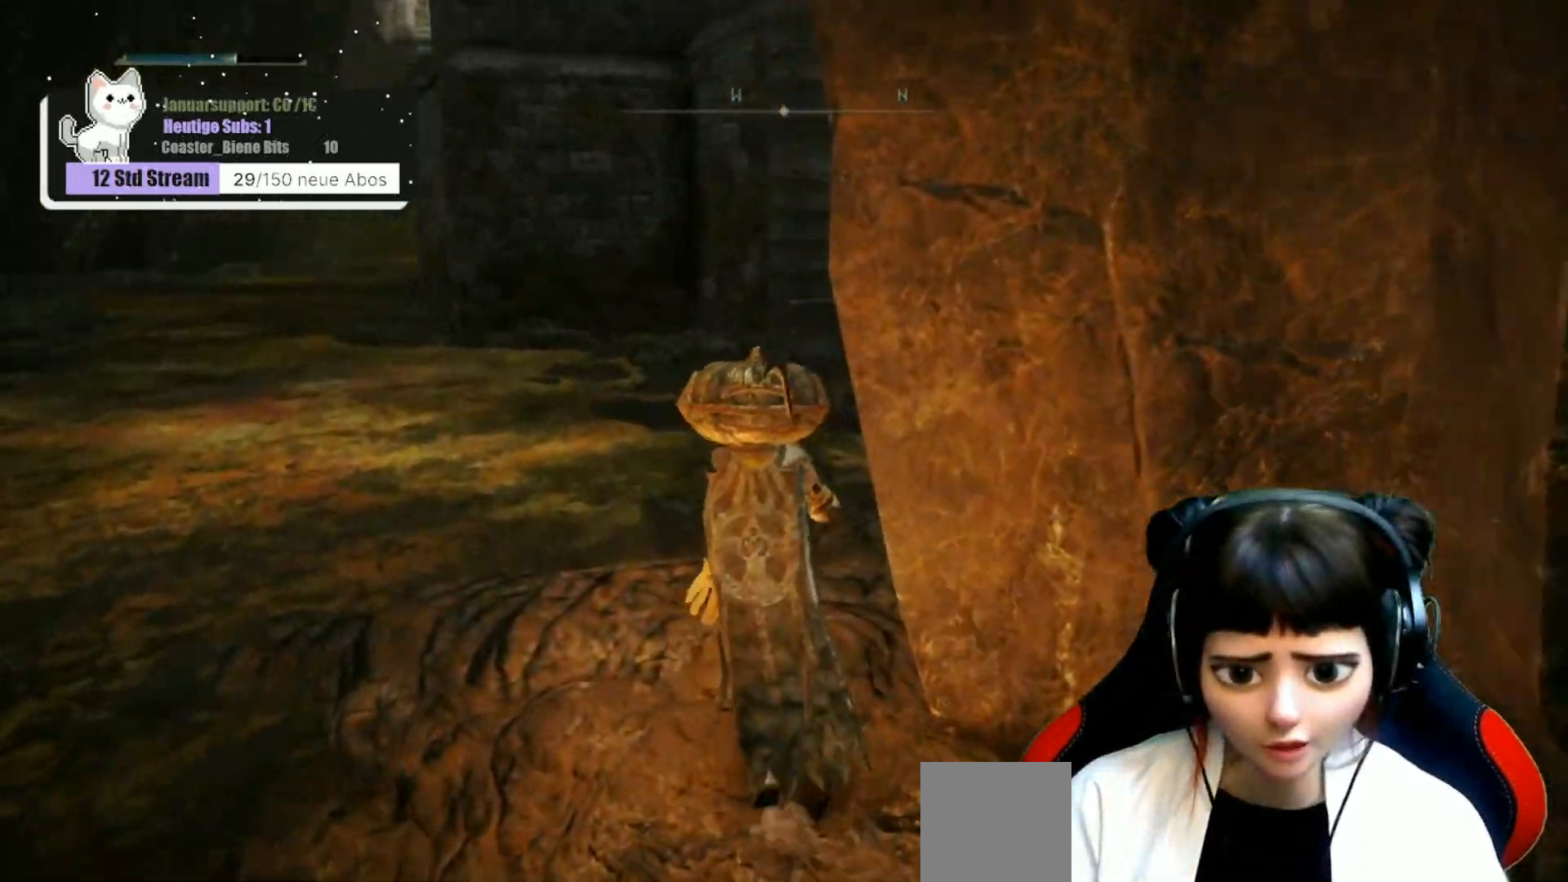
{"buttons": [], "left_stick": "up", "right_stick": "center", "events": [[183, "right_stick", "down-right"], [350, "right_stick", "center"]]}
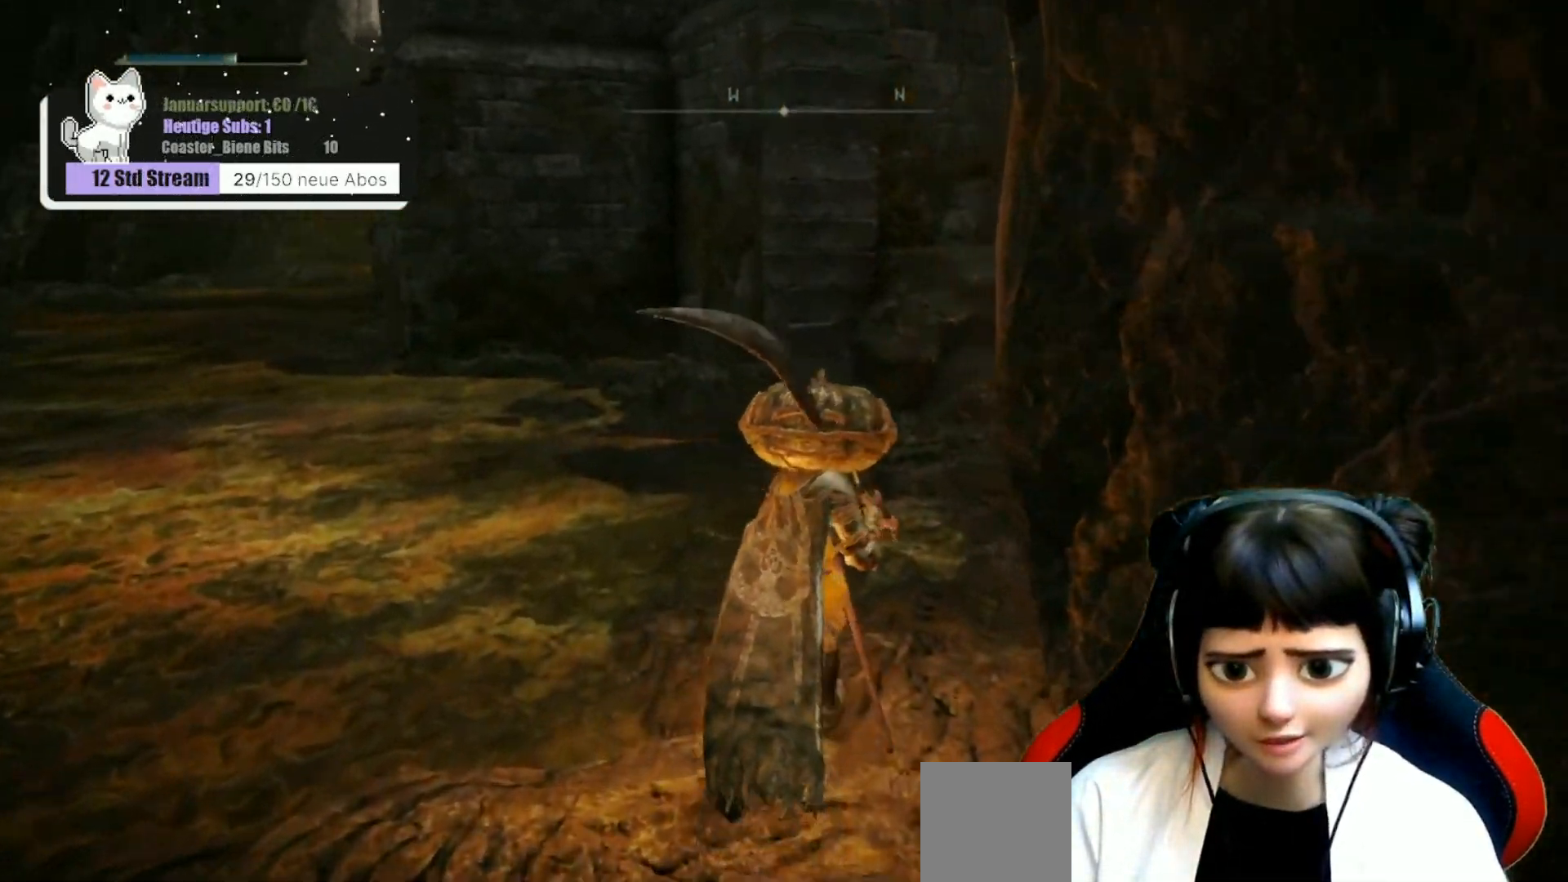
{"buttons": [], "left_stick": "up", "right_stick": "center", "events": []}
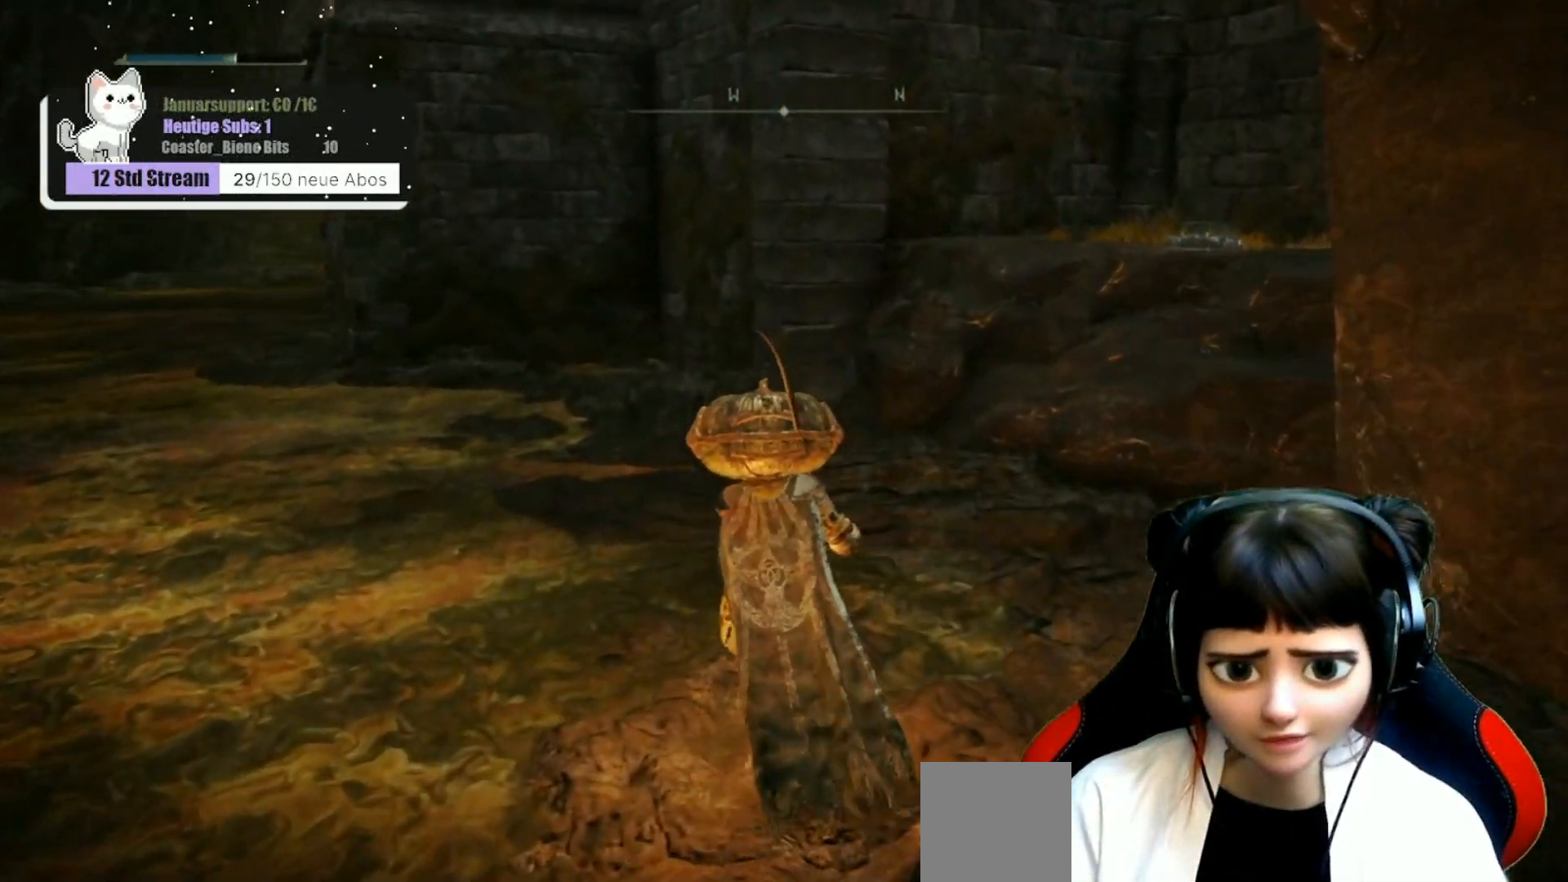
{"buttons": [], "left_stick": "up", "right_stick": "center", "events": [[50, "A", "down"], [333, "A", "up"]]}
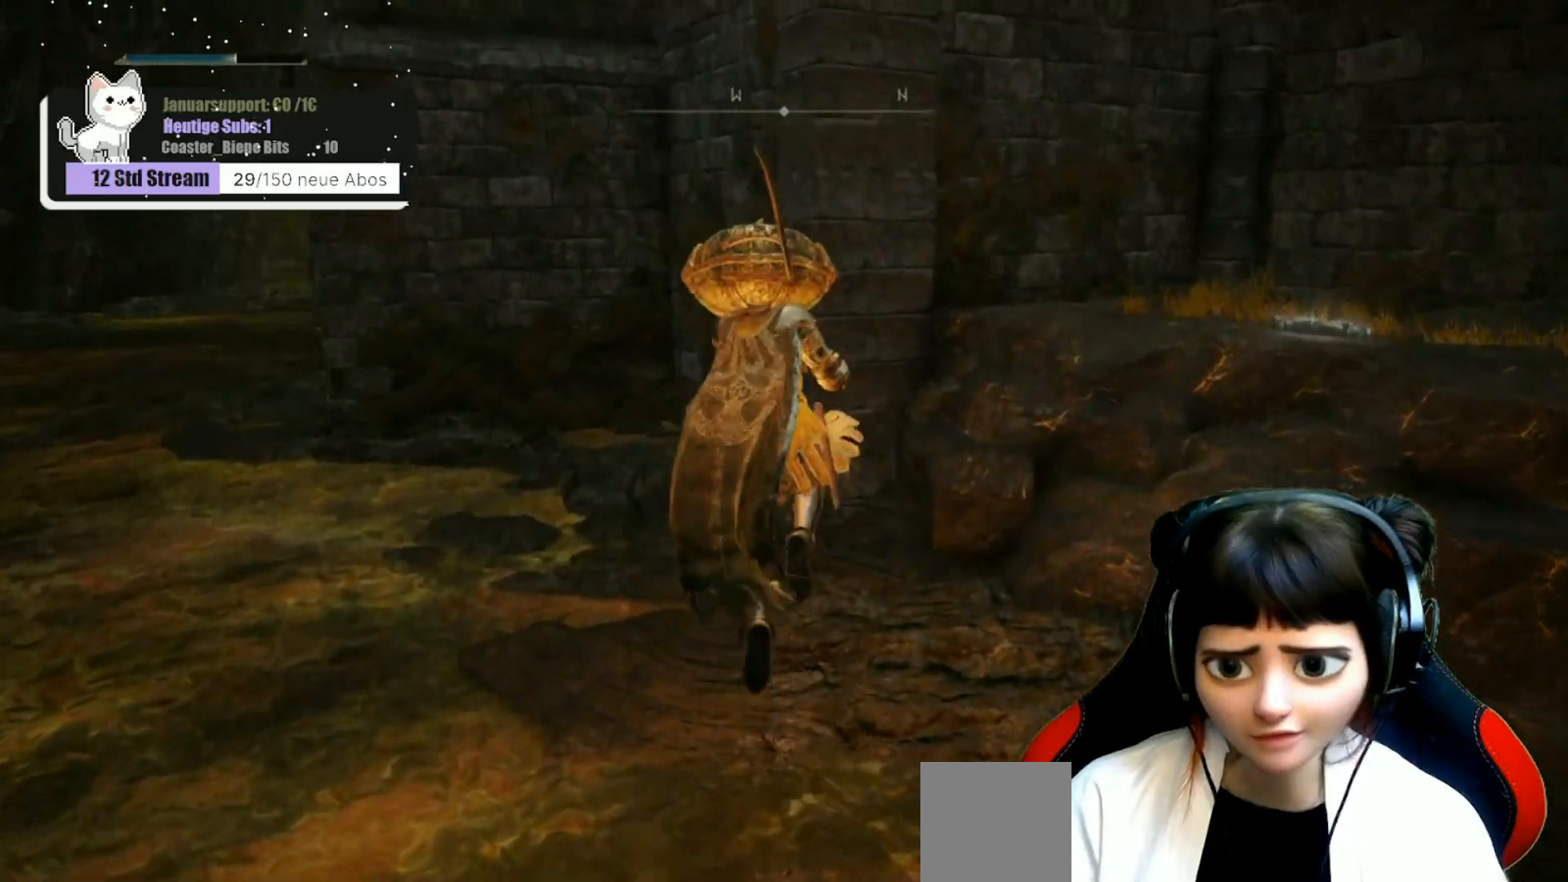
{"buttons": [], "left_stick": "up", "right_stick": "left", "events": [[267, "right_stick", "left"]]}
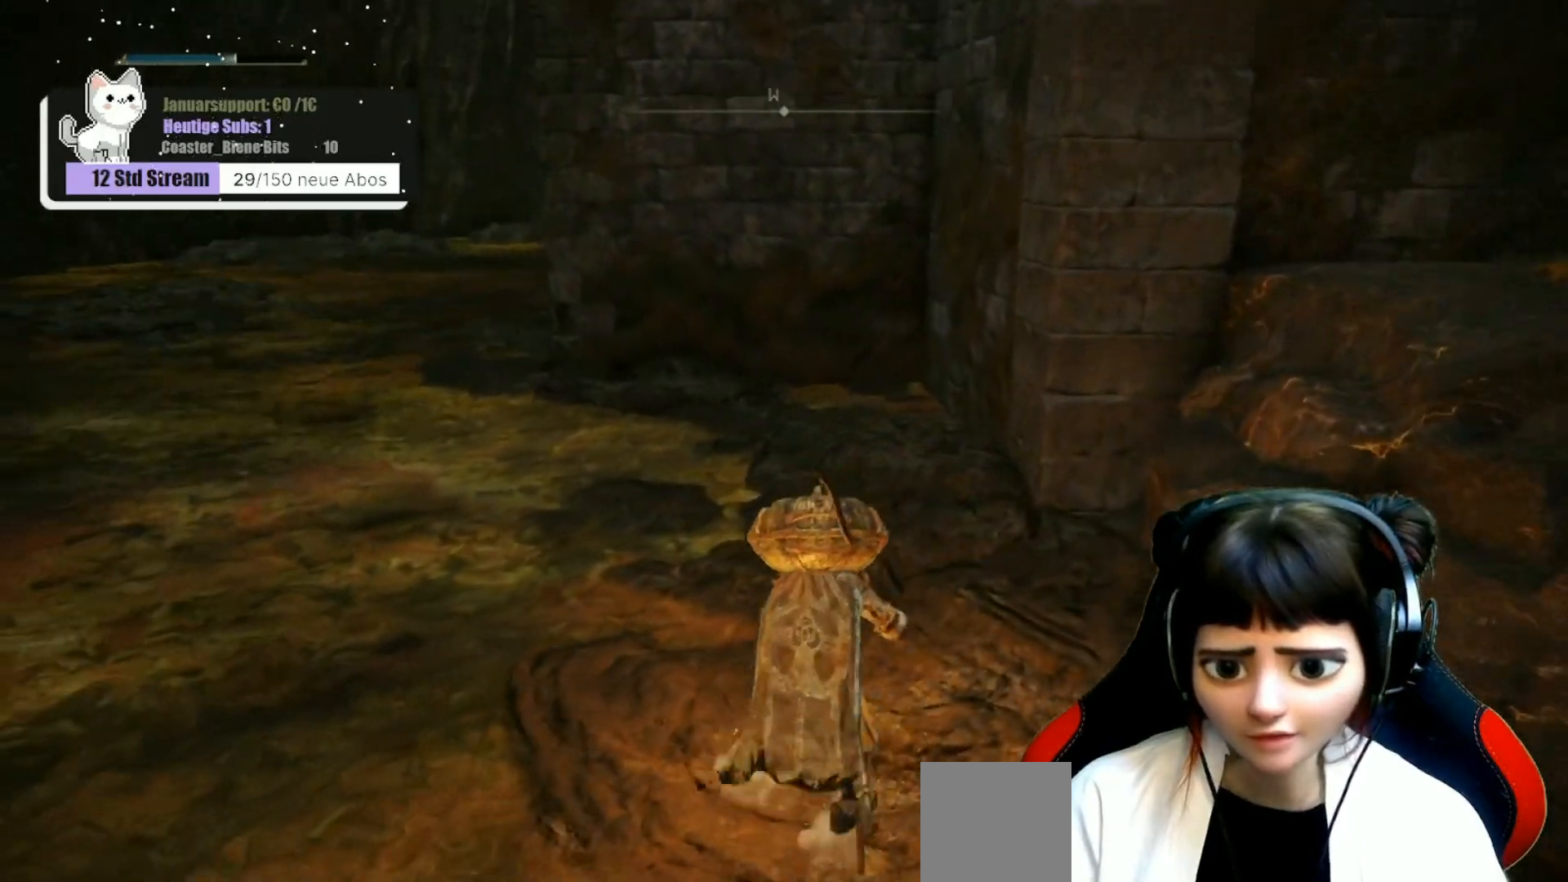
{"buttons": [], "left_stick": "up", "right_stick": "left", "events": [[33, "right_stick", "center"], [83, "left_stick", "up-right"], [350, "left_stick", "up"], [350, "right_stick", "left"]]}
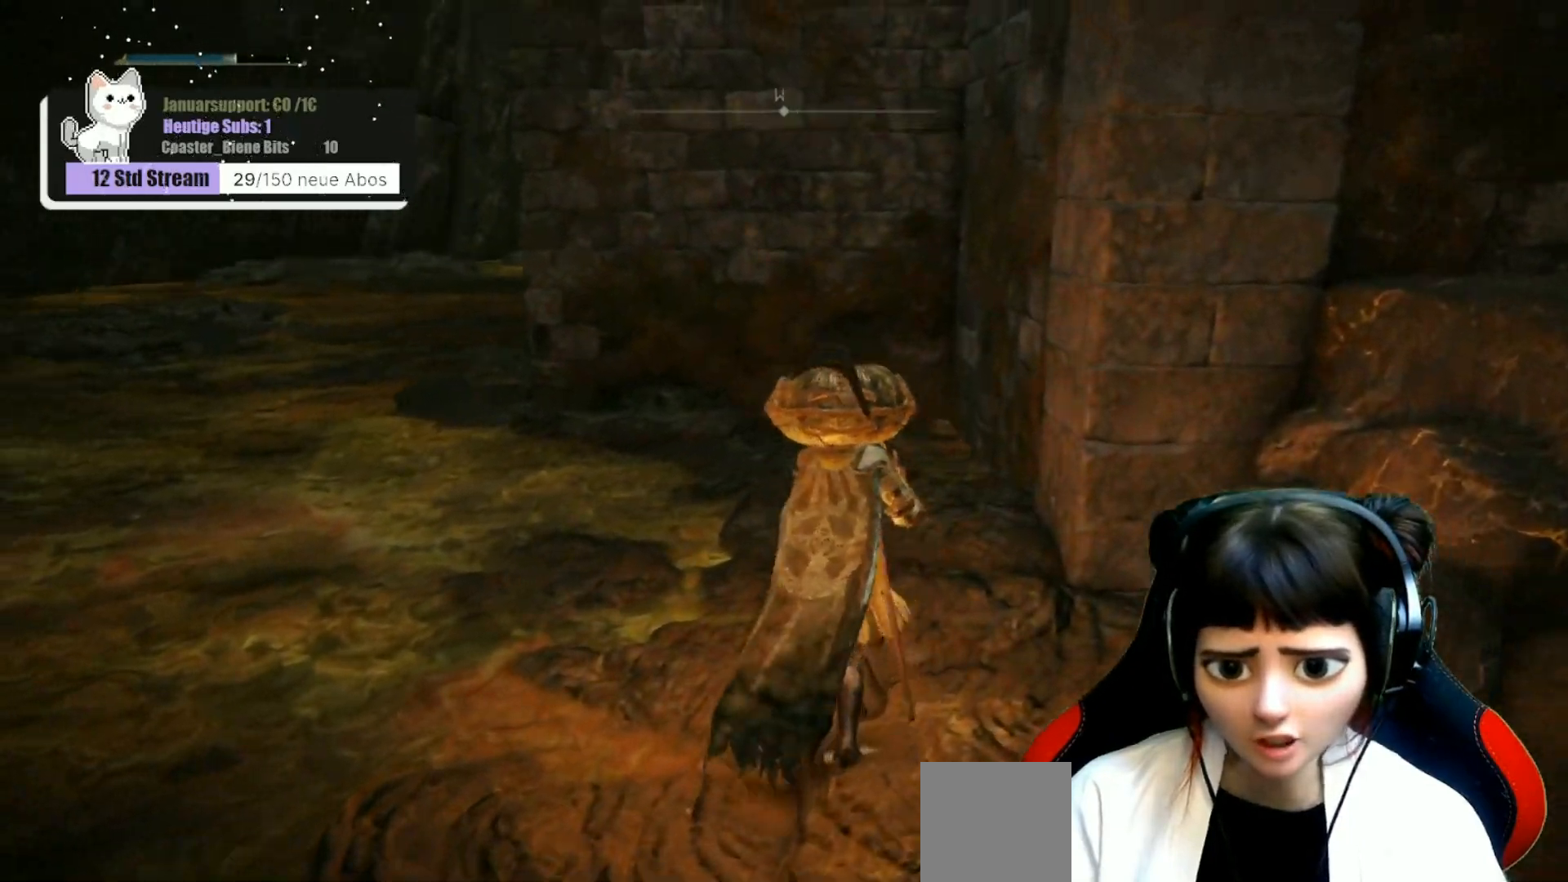
{"buttons": [], "left_stick": "up", "right_stick": "center", "events": [[33, "right_stick", "center"]]}
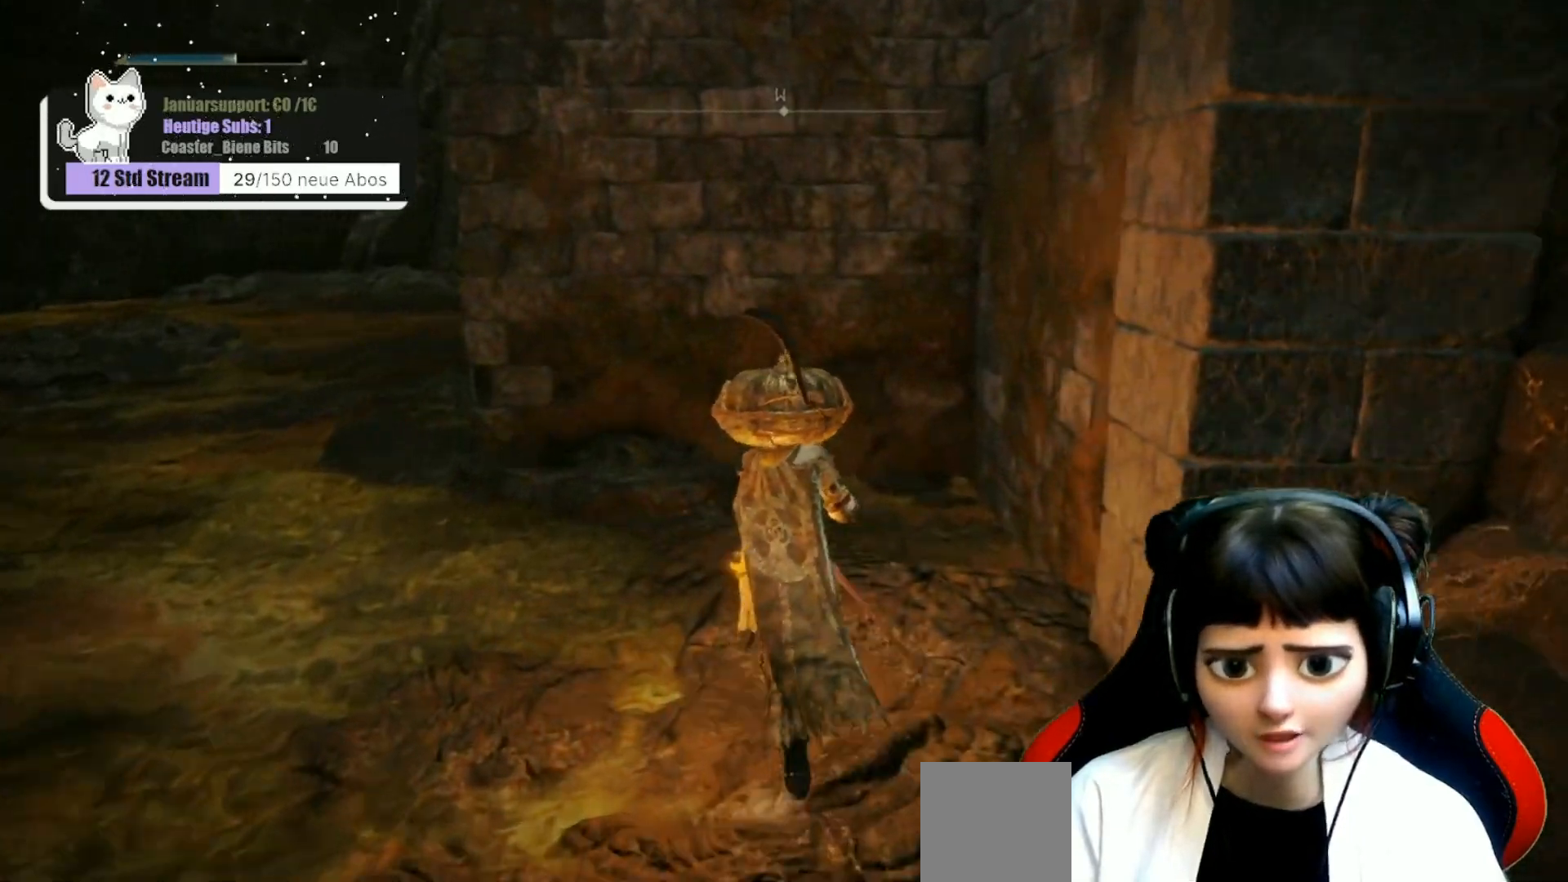
{"buttons": ["A"], "left_stick": "up", "right_stick": "center", "events": [[33, "right_stick", "left"], [150, "right_stick", "center"], [417, "A", "down"]]}
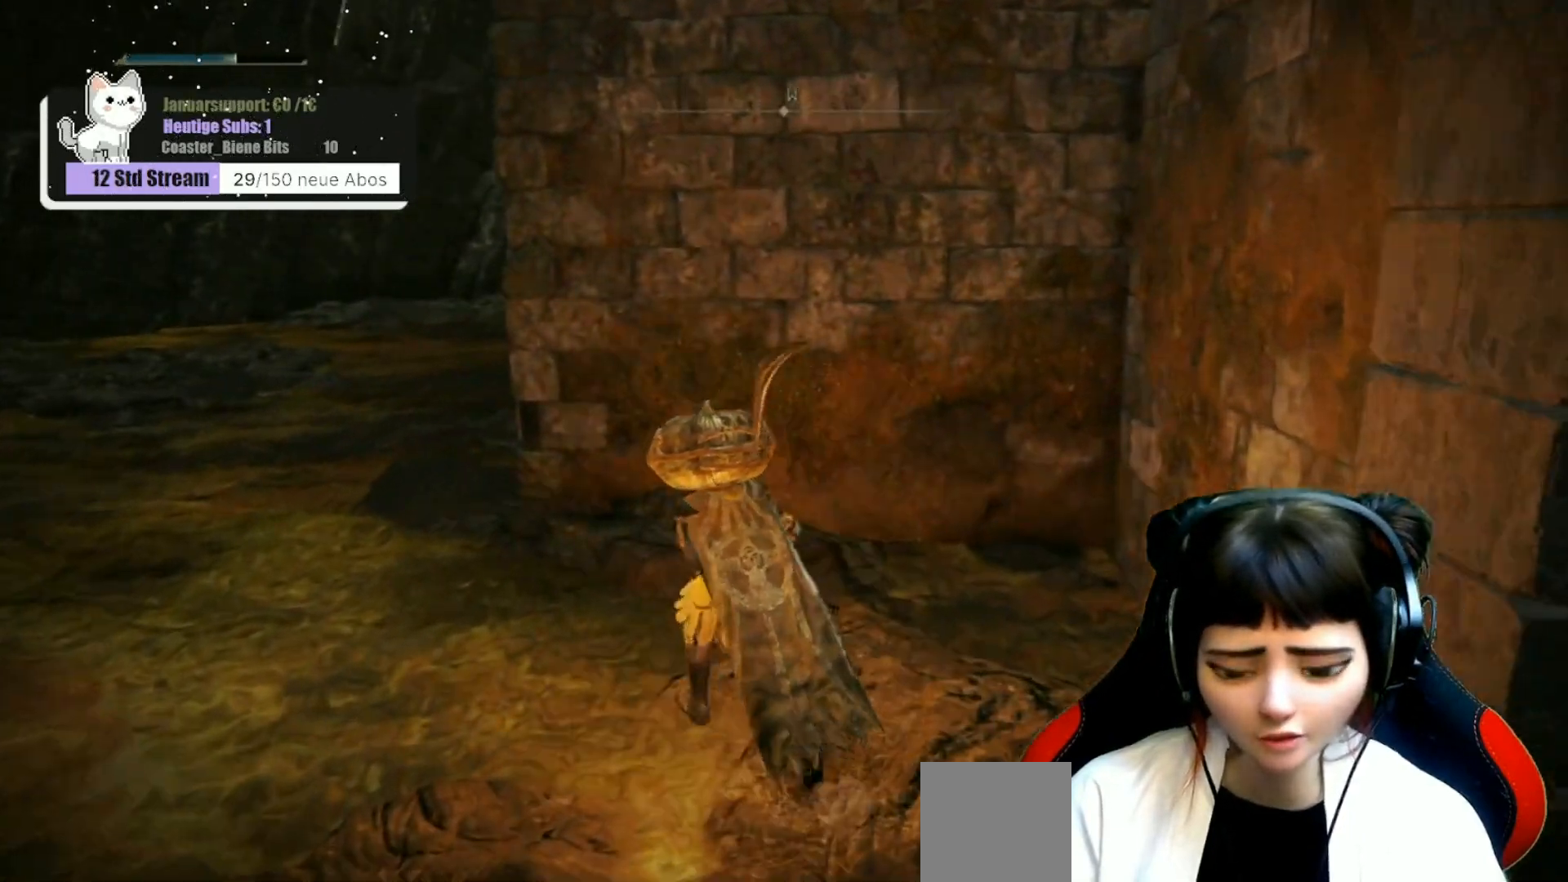
{"buttons": [], "left_stick": "up", "right_stick": "center", "events": [[117, "A", "up"]]}
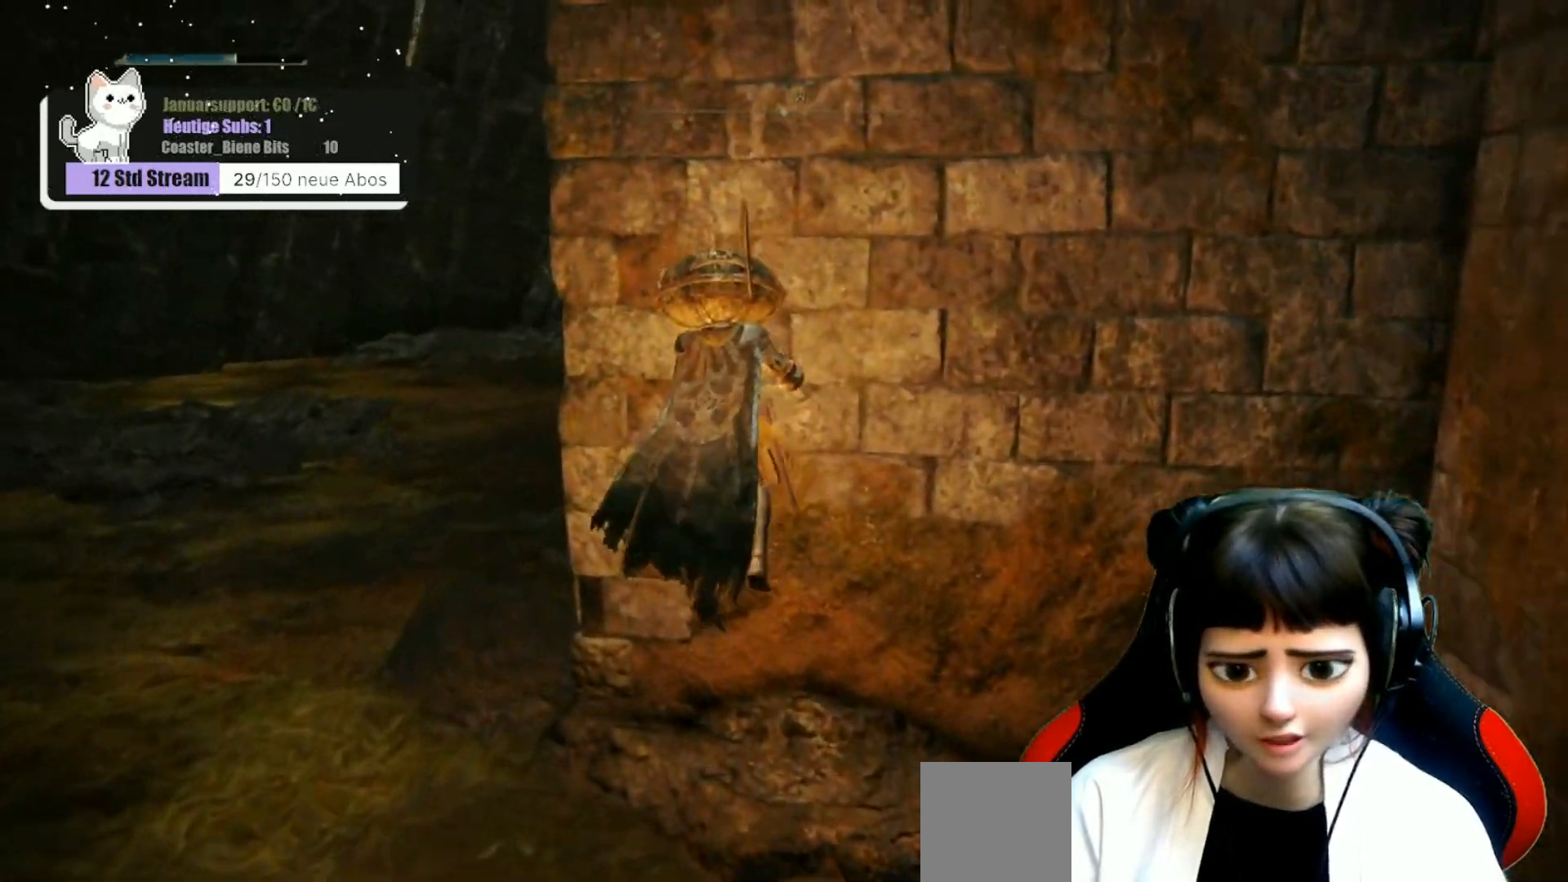
{"buttons": [], "left_stick": "up-left", "right_stick": "center", "events": [[417, "left_stick", "up-left"]]}
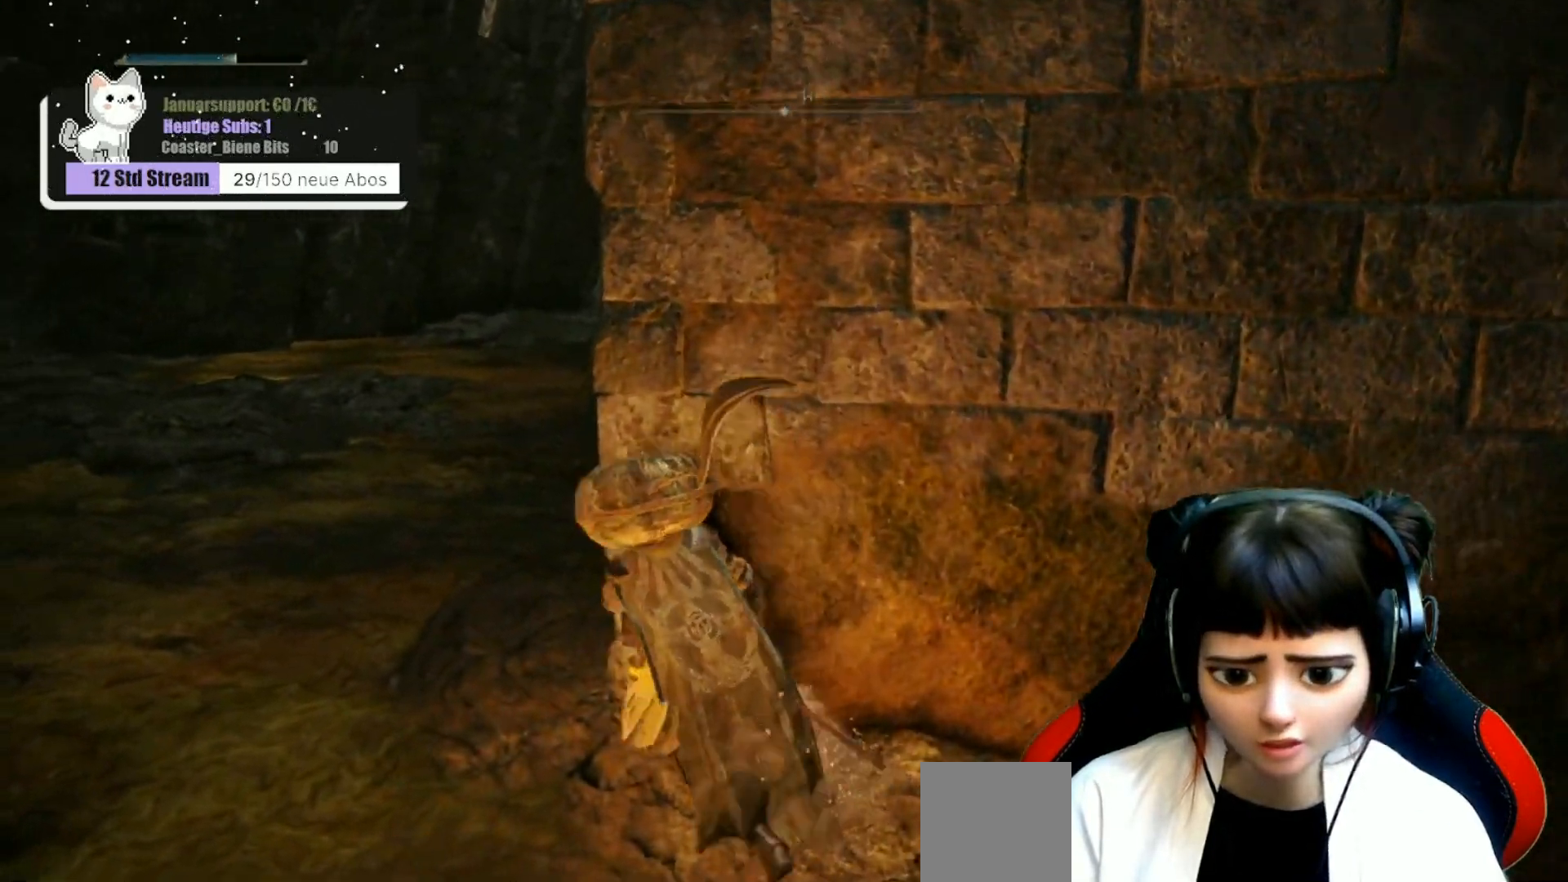
{"buttons": [], "left_stick": "up", "right_stick": "right", "events": [[133, "right_stick", "right"], [467, "left_stick", "up"]]}